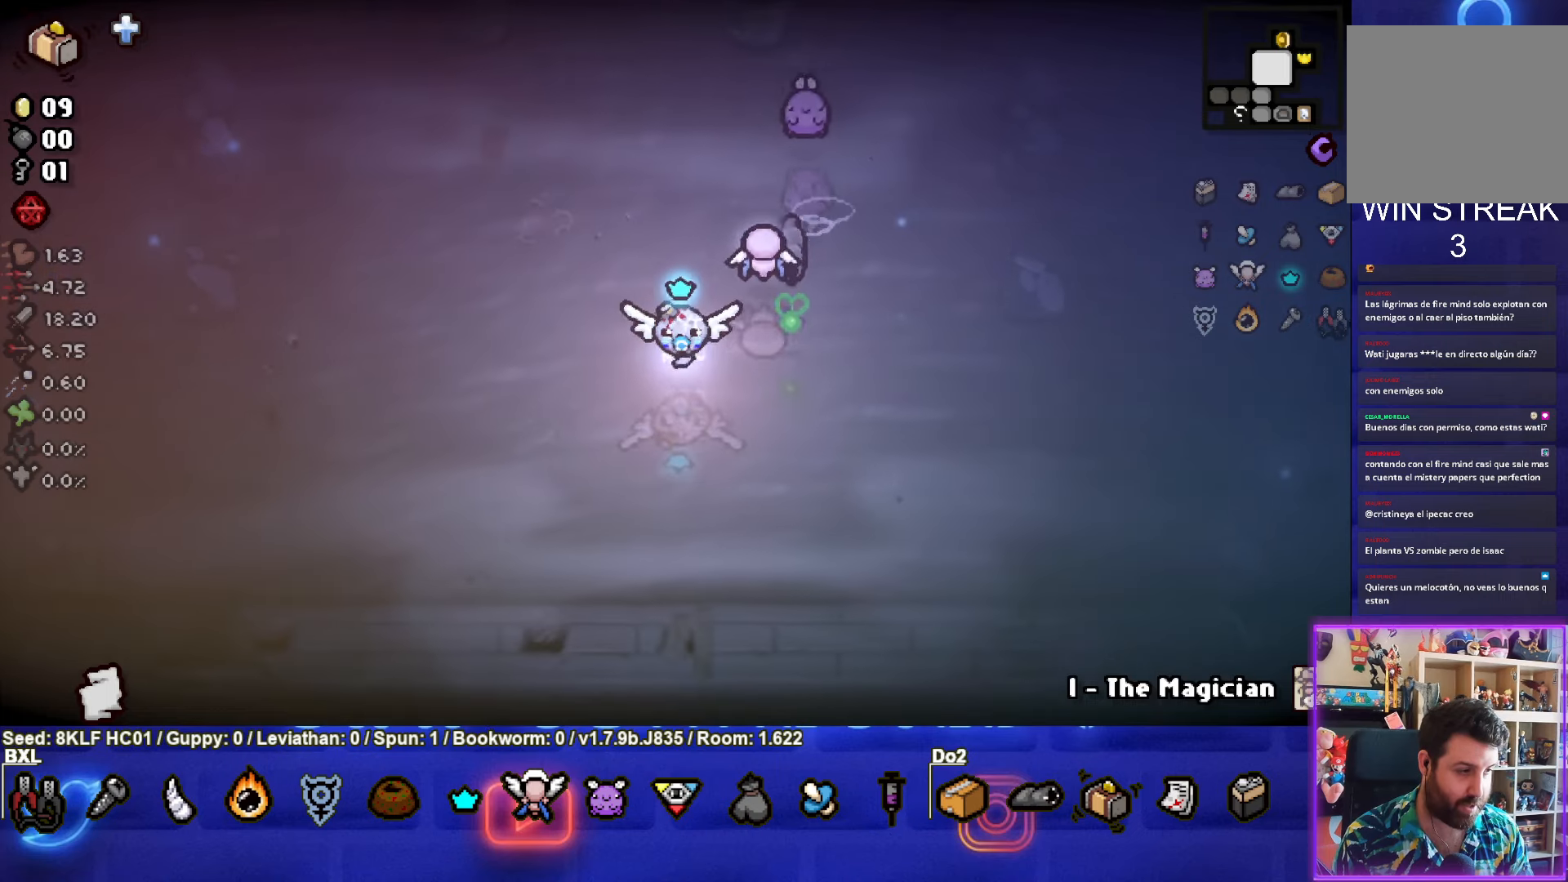
Gameplay with a controller (PlayStation layout); each line is a JSON object with the inputs held at the frame after it. "events" lists button and stick changes between this image and that frame as [ms after this image, input, new state], when the widget could be followed in between. Not read: right_stick.
{"buttons": [], "left_stick": "center", "events": []}
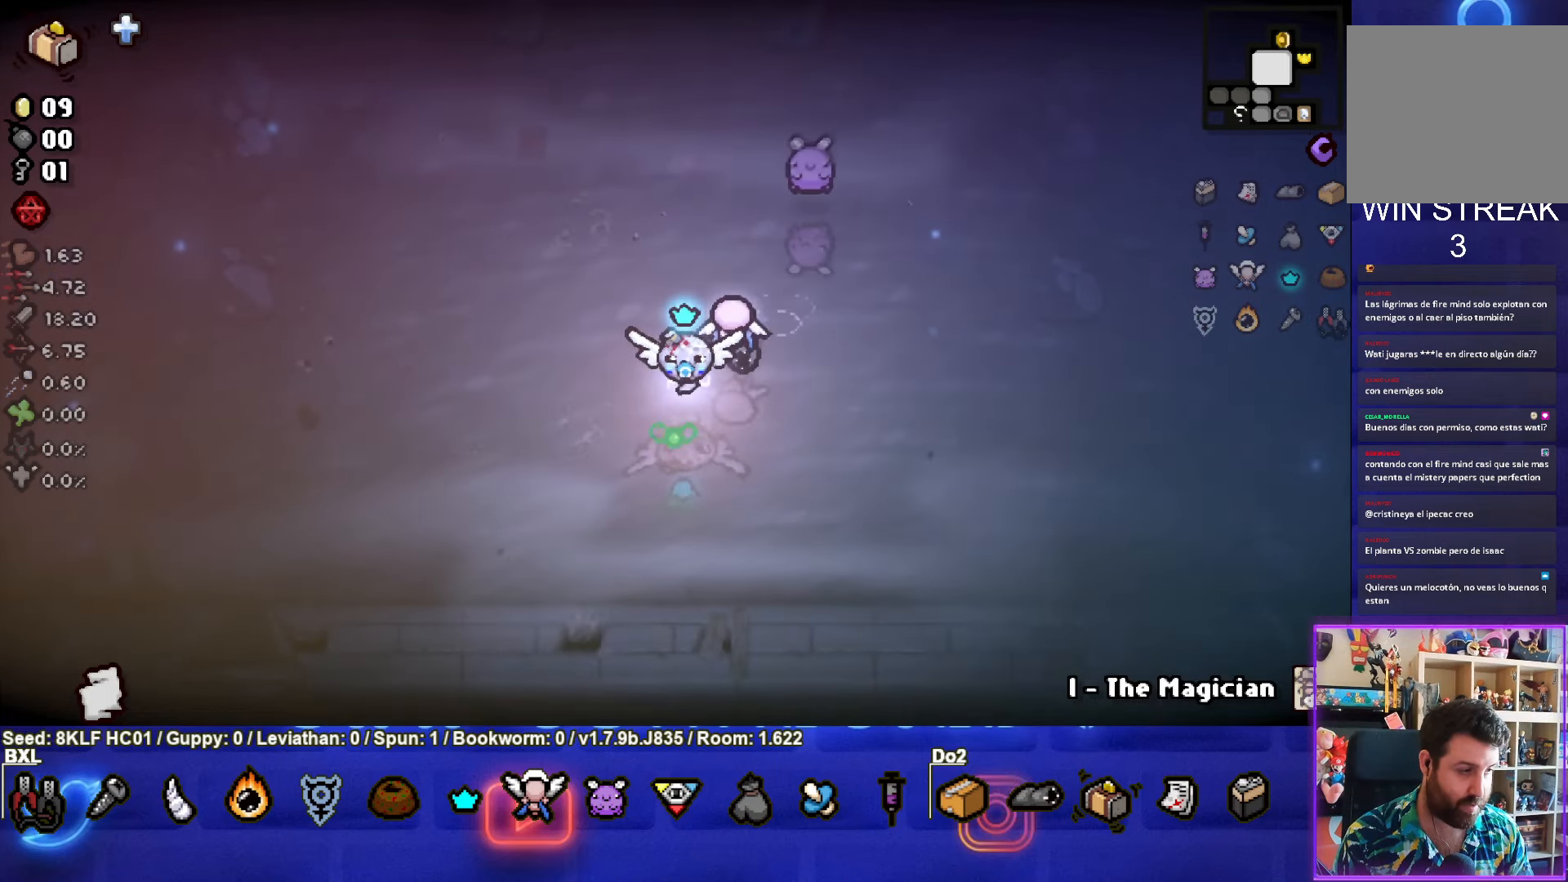
{"buttons": [], "left_stick": "right", "events": [[367, "left_stick", "right"]]}
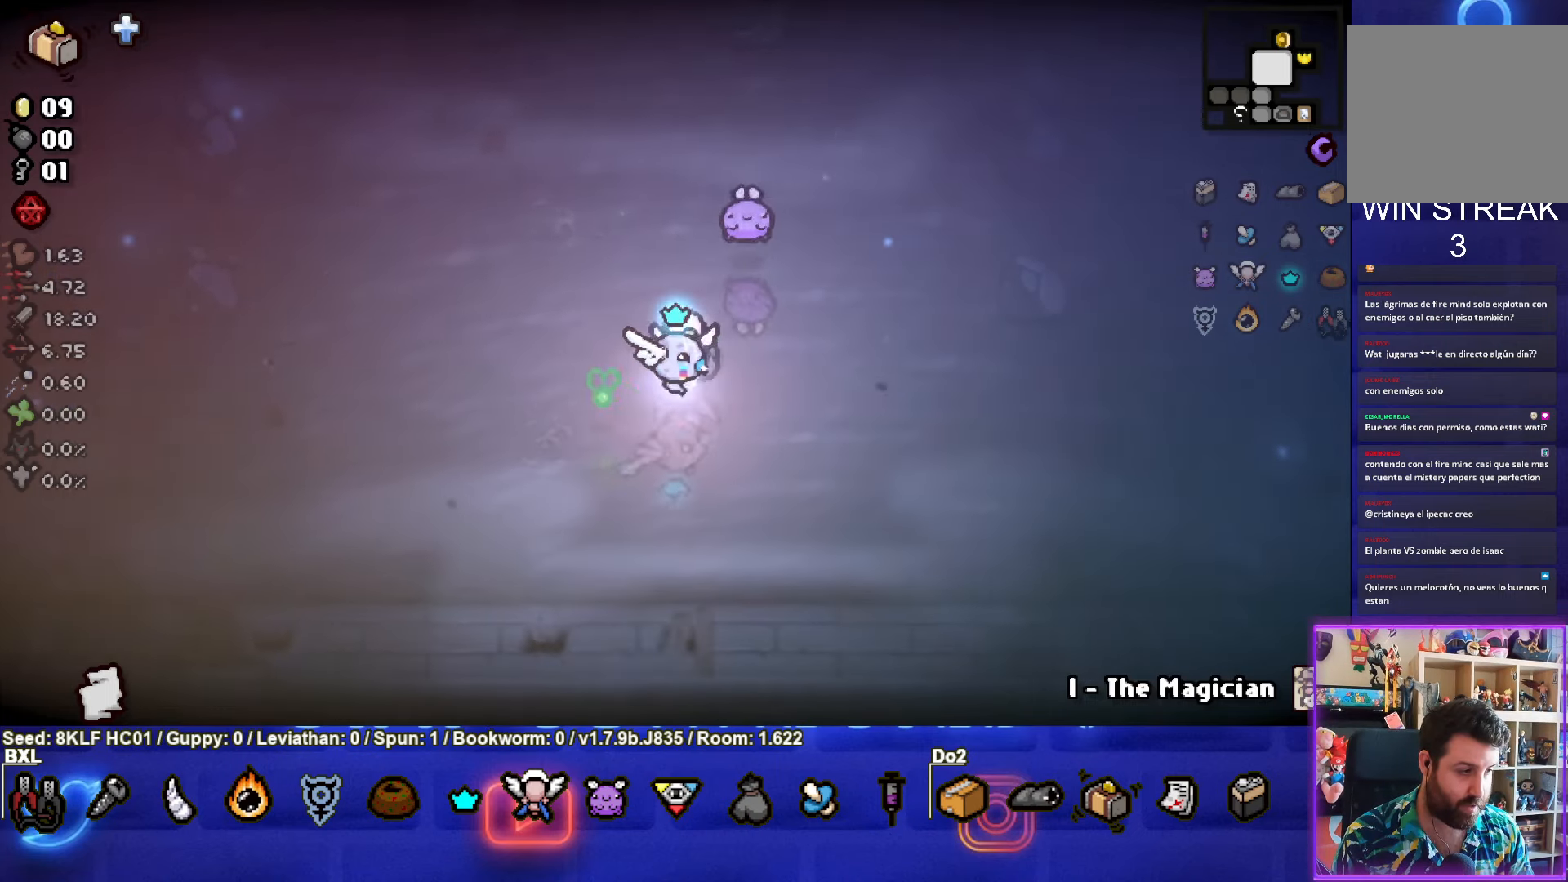
{"buttons": [], "left_stick": "down-left", "events": [[200, "left_stick", "down-left"]]}
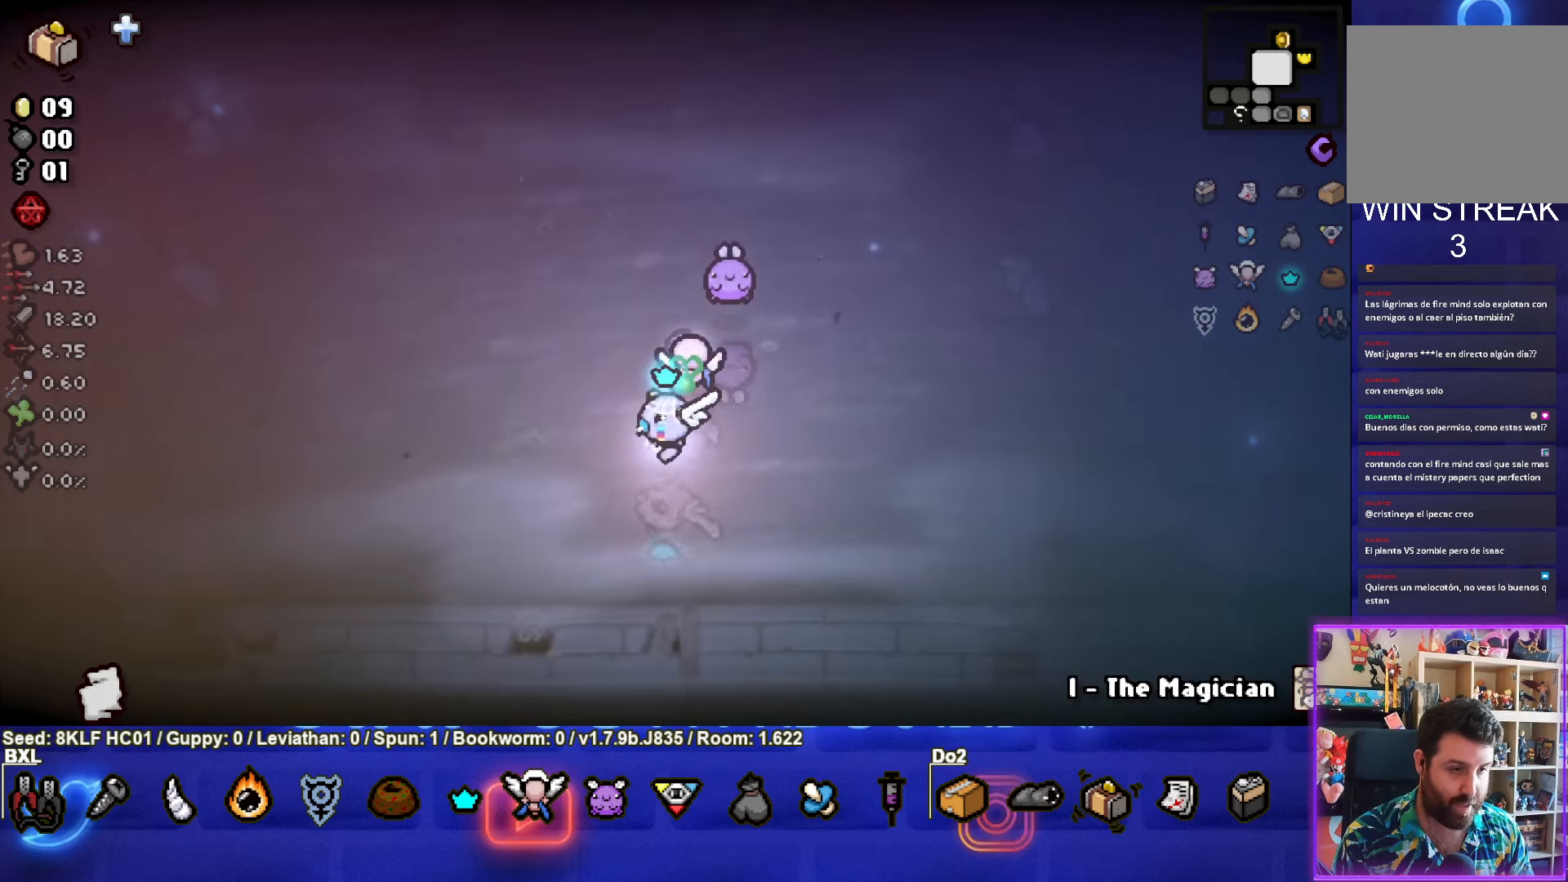
{"buttons": [], "left_stick": "down-left", "events": []}
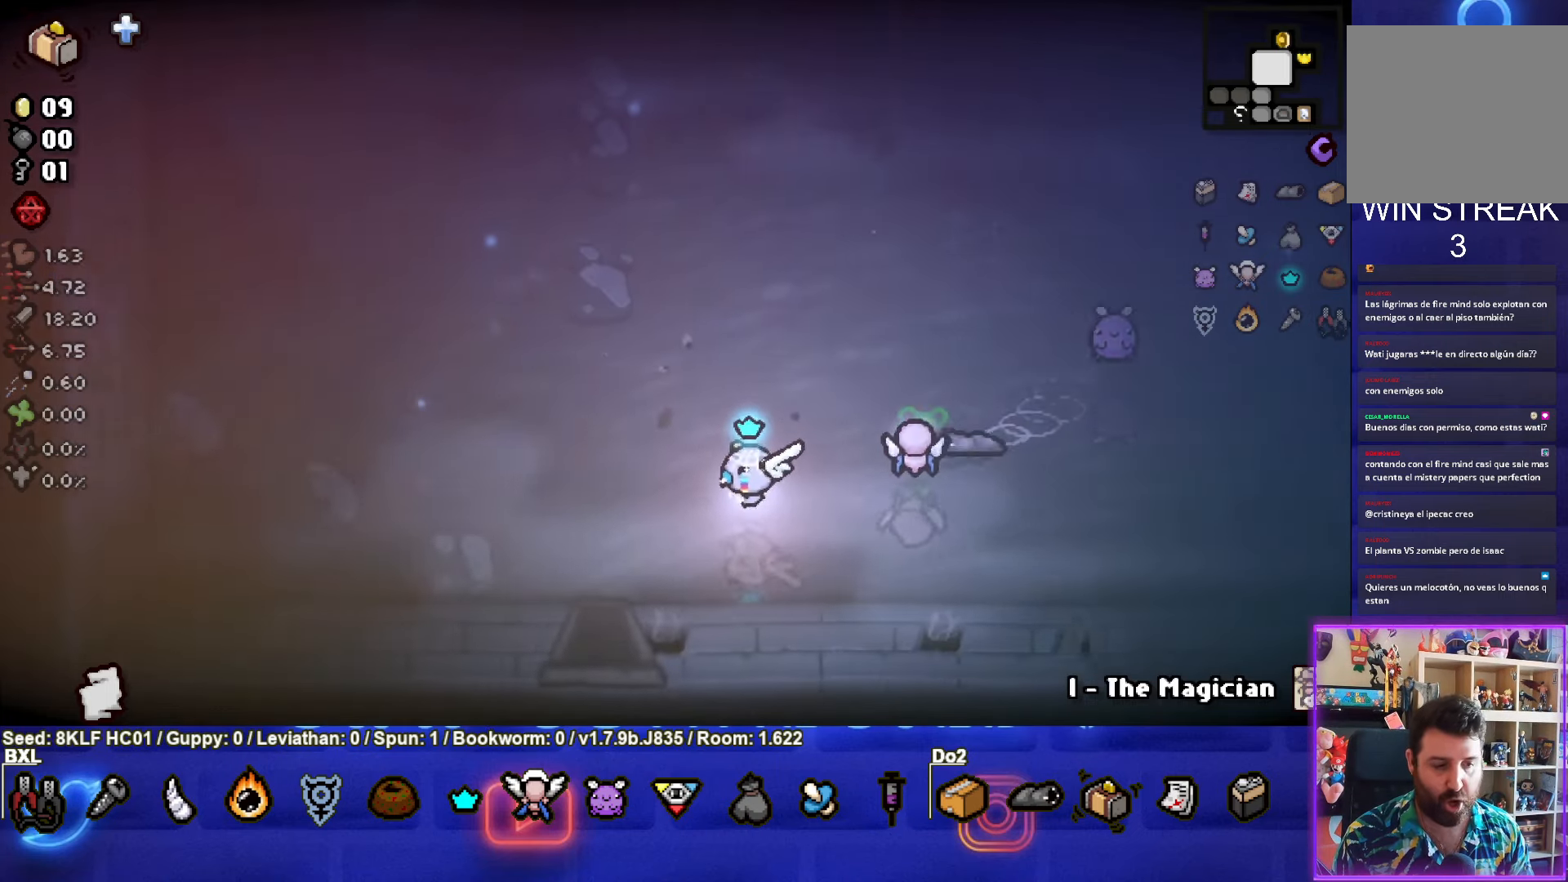
{"buttons": [], "left_stick": "center", "events": [[250, "left_stick", "down"], [467, "left_stick", "center"]]}
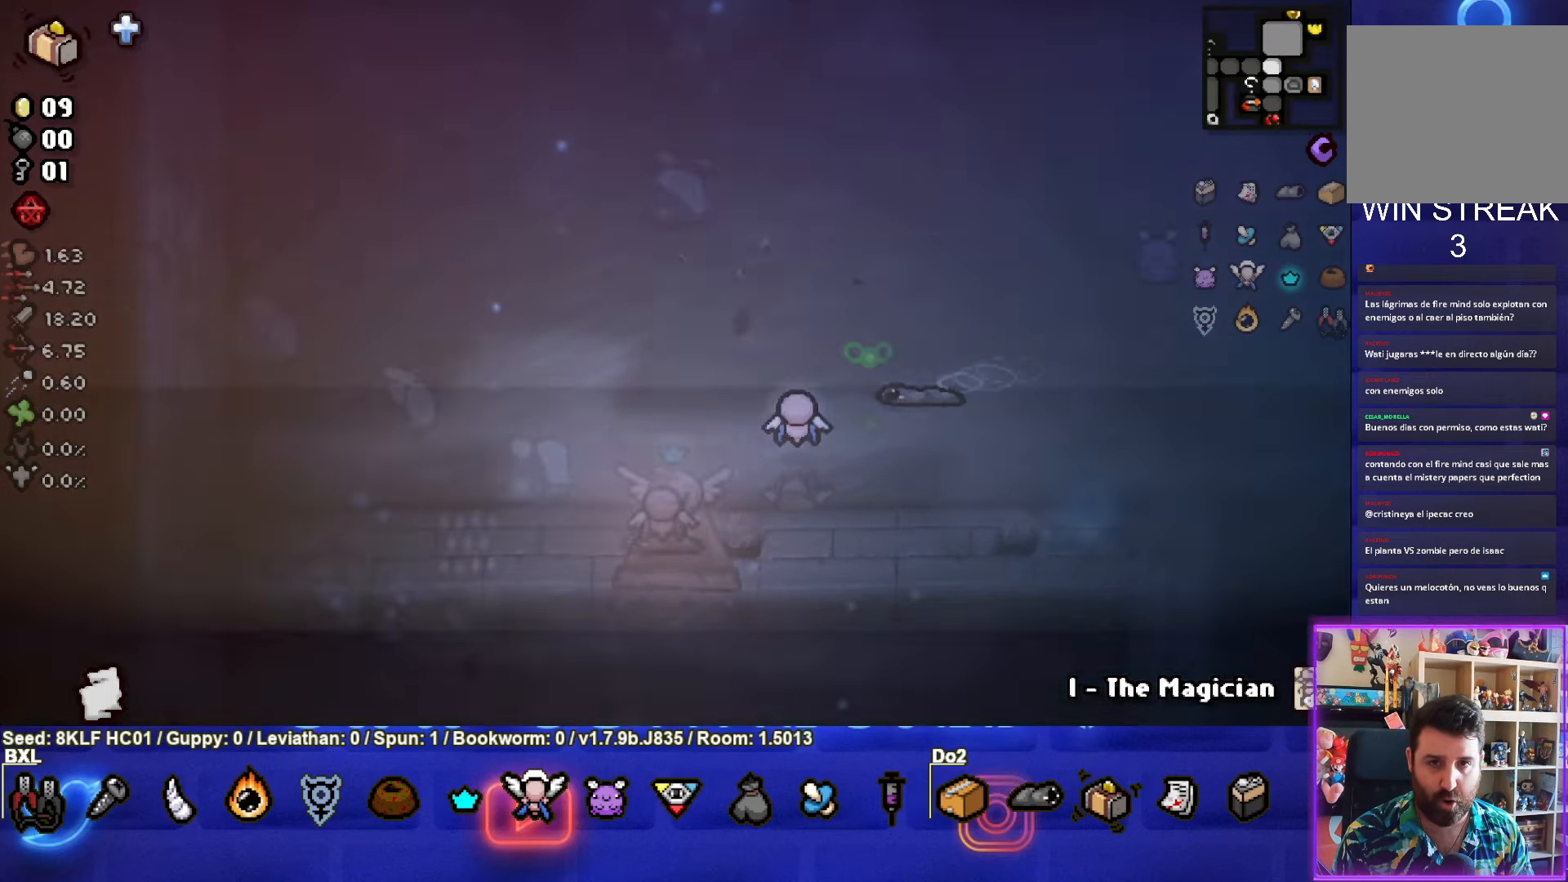
{"buttons": [], "left_stick": "down-left", "events": [[467, "left_stick", "down-left"]]}
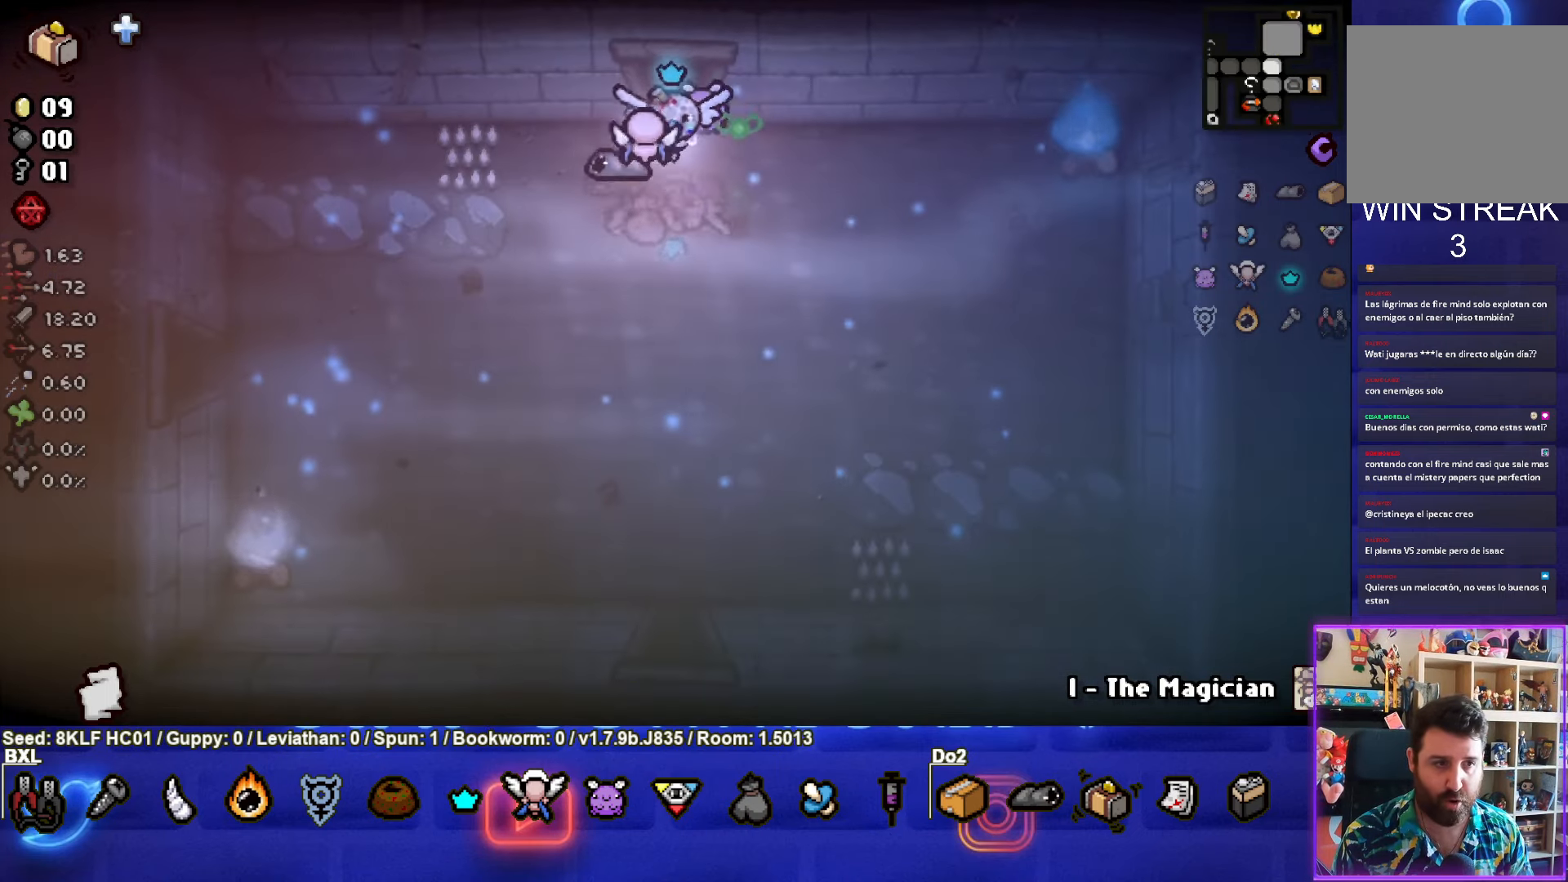
{"buttons": [], "left_stick": "left", "events": [[500, "left_stick", "left"]]}
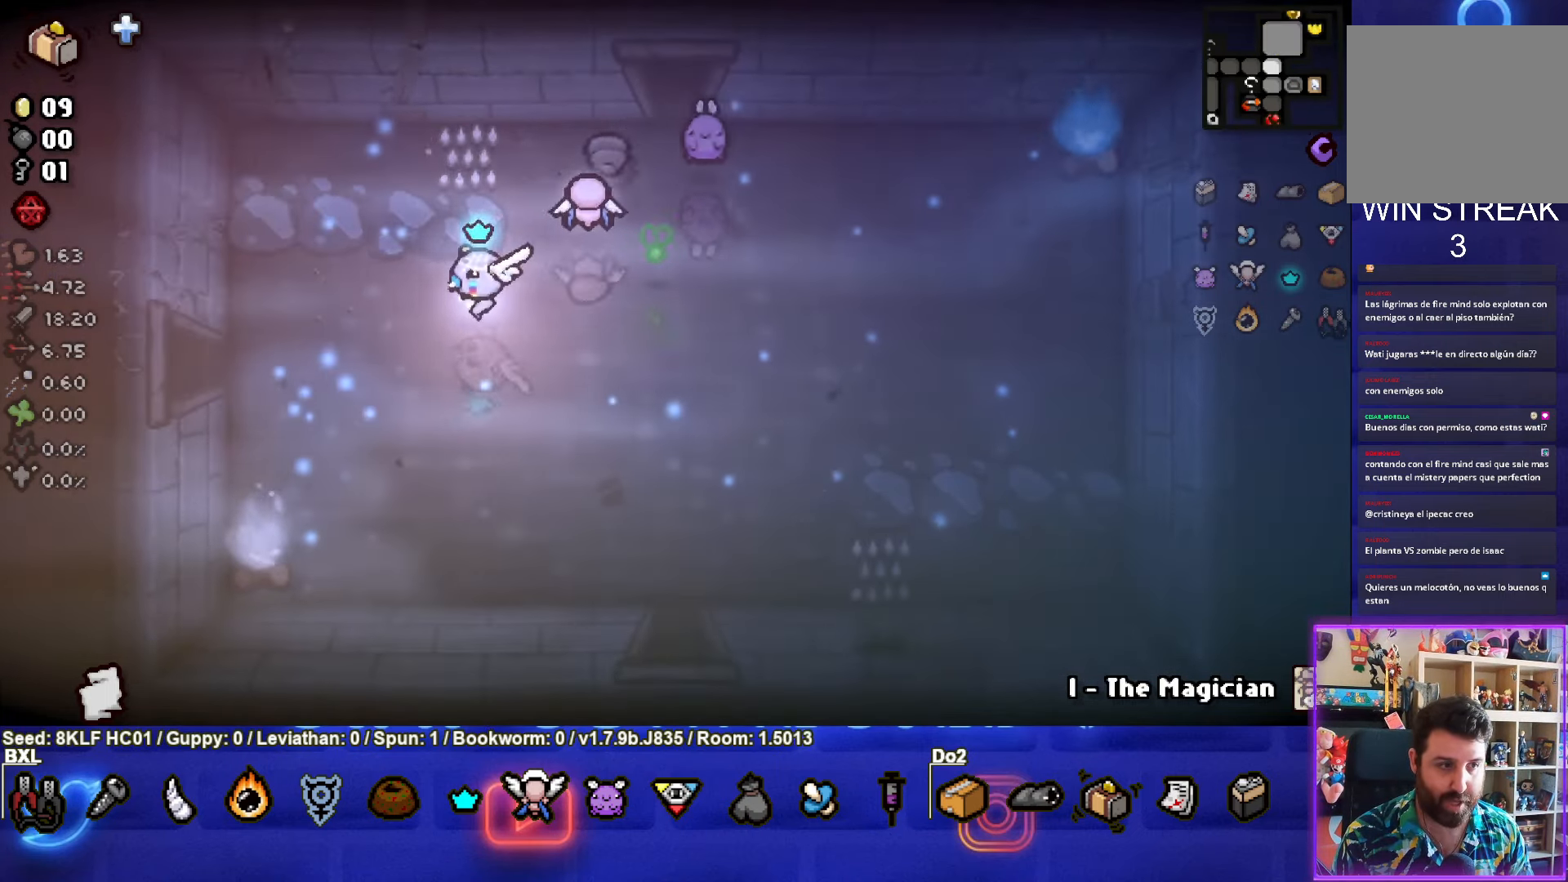
{"buttons": [], "left_stick": "left", "events": []}
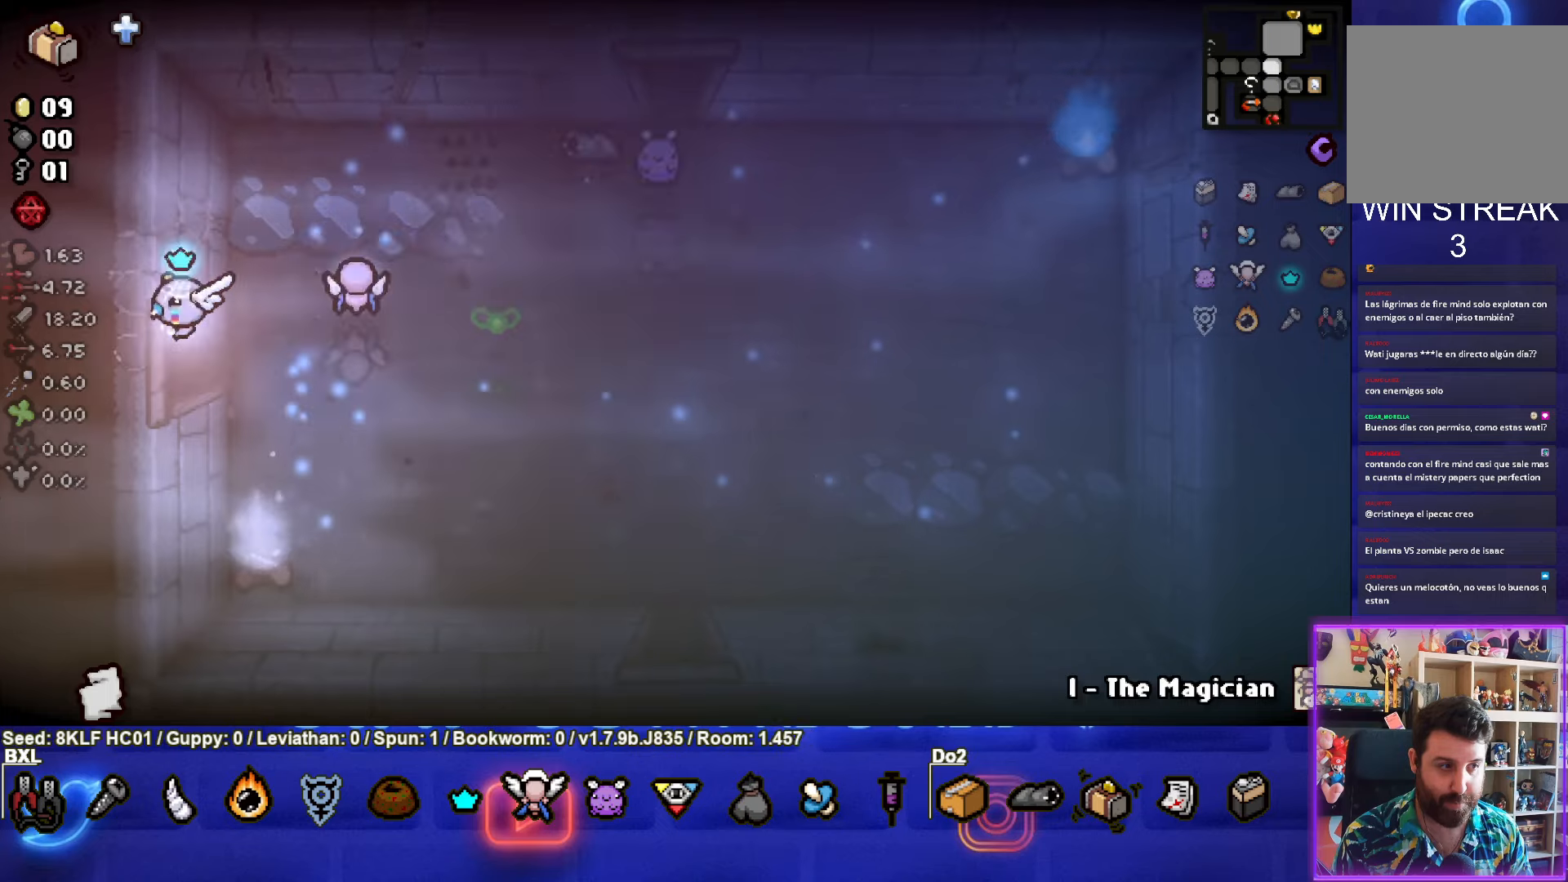
{"buttons": [], "left_stick": "center", "events": [[216, "left_stick", "center"]]}
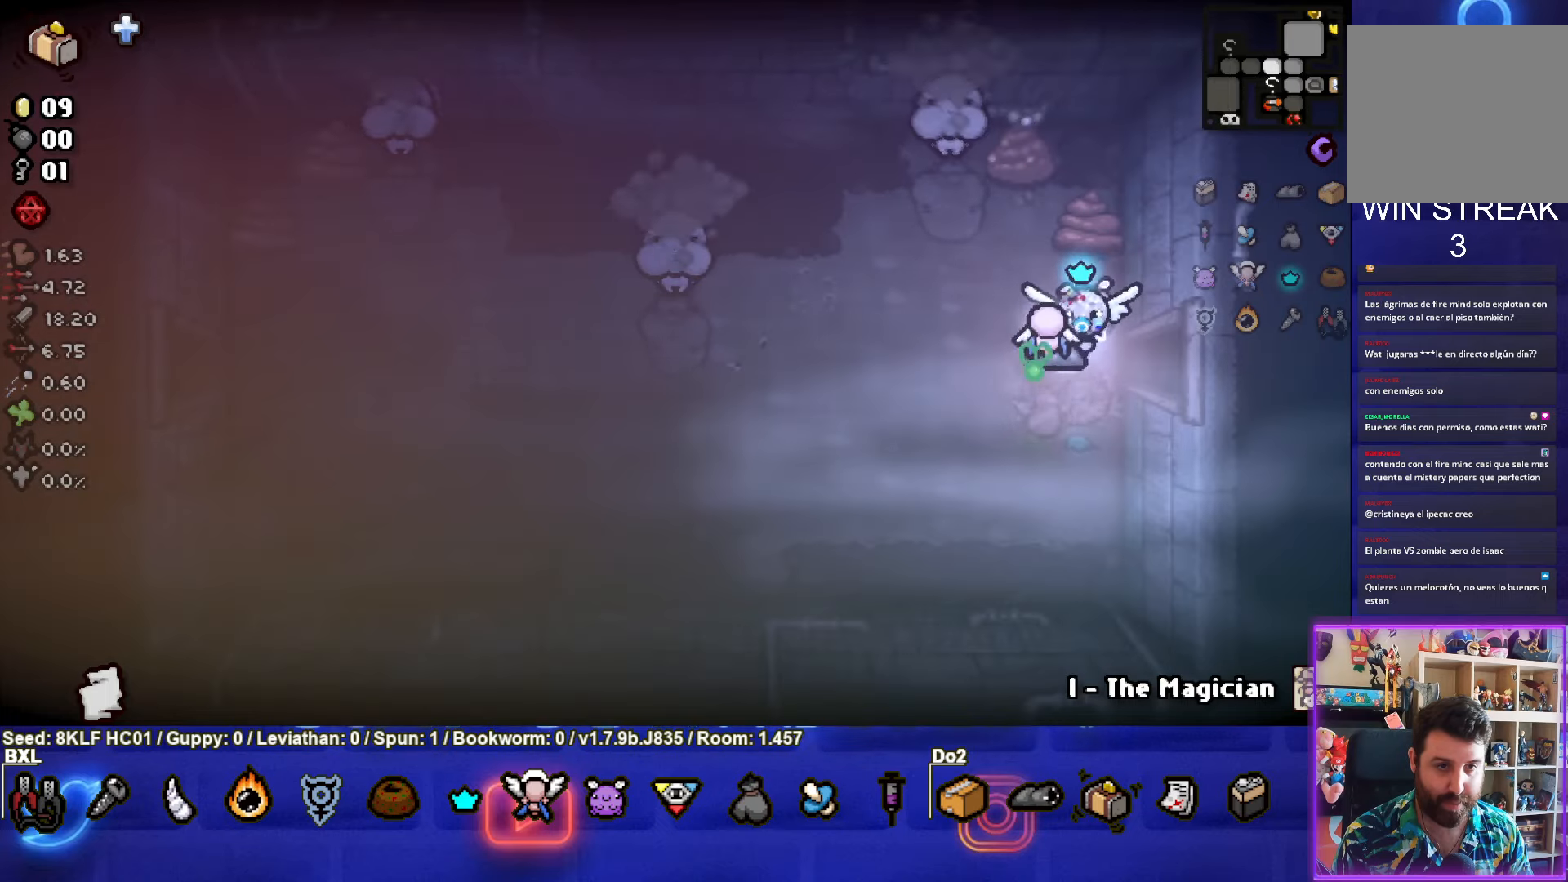
{"buttons": ["TRIANGLE"], "left_stick": "left", "events": [[66, "left_stick", "left"], [200, "TRIANGLE", "down"]]}
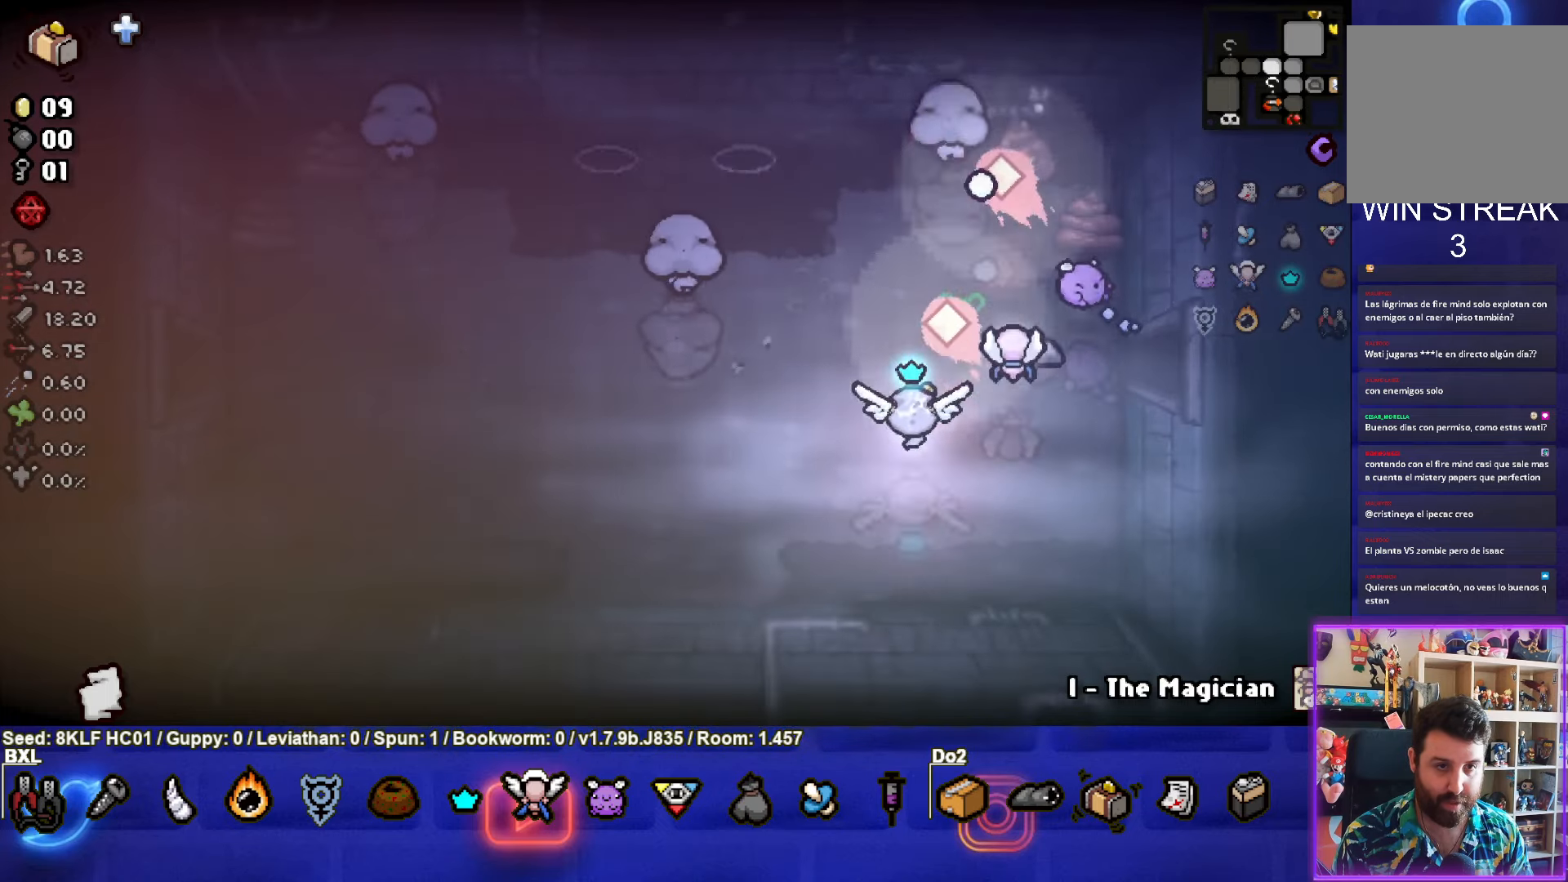
{"buttons": [], "left_stick": "left", "events": [[16, "TRIANGLE", "up"], [66, "TRIANGLE", "down"], [300, "TRIANGLE", "up"]]}
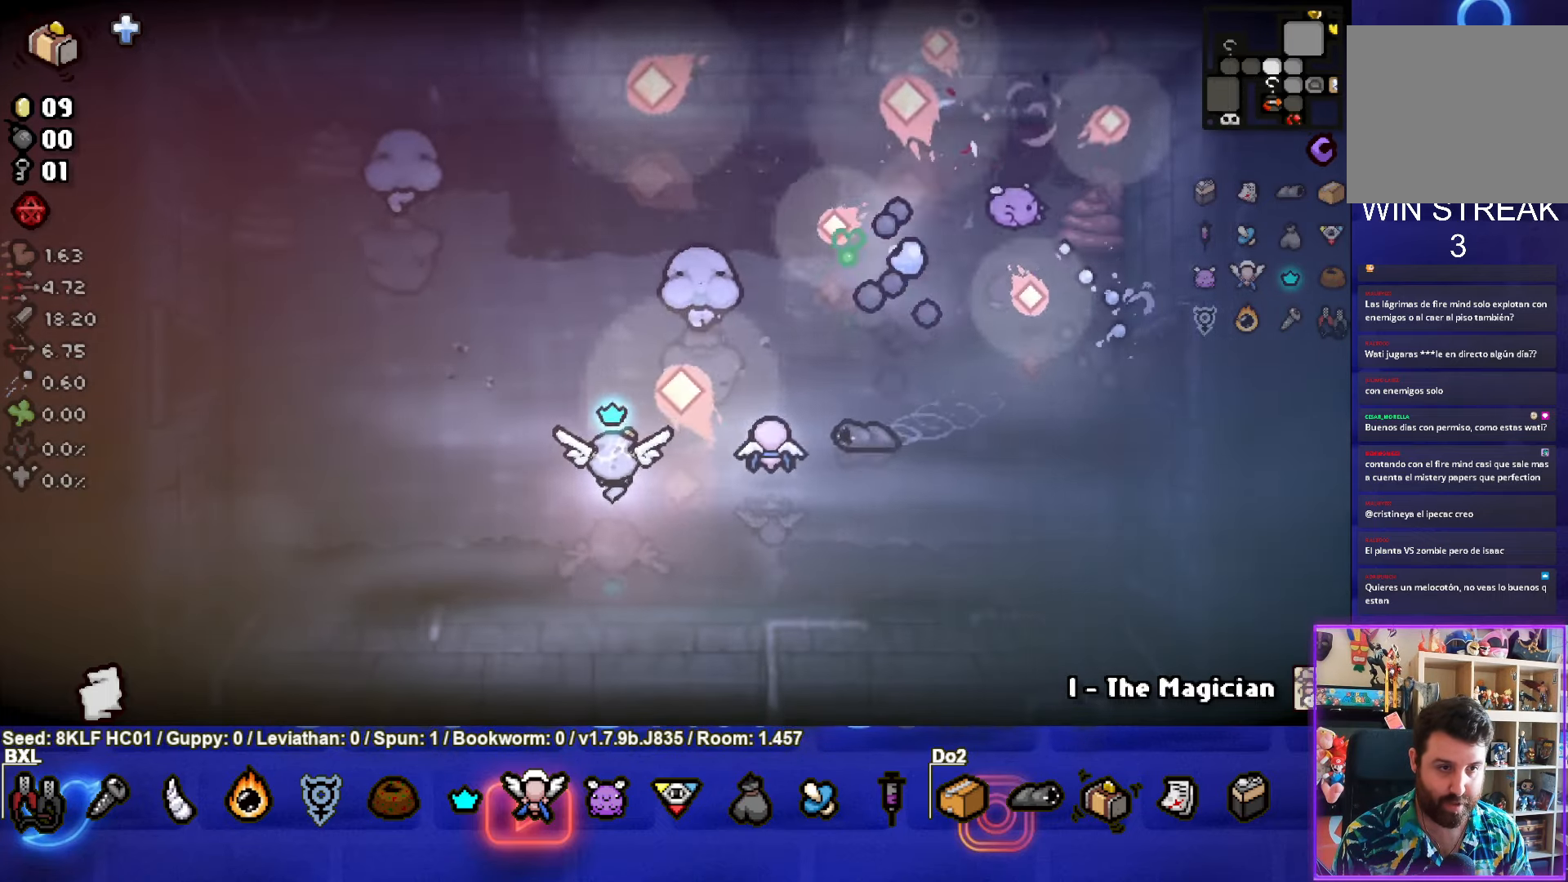
{"buttons": [], "left_stick": "left", "events": []}
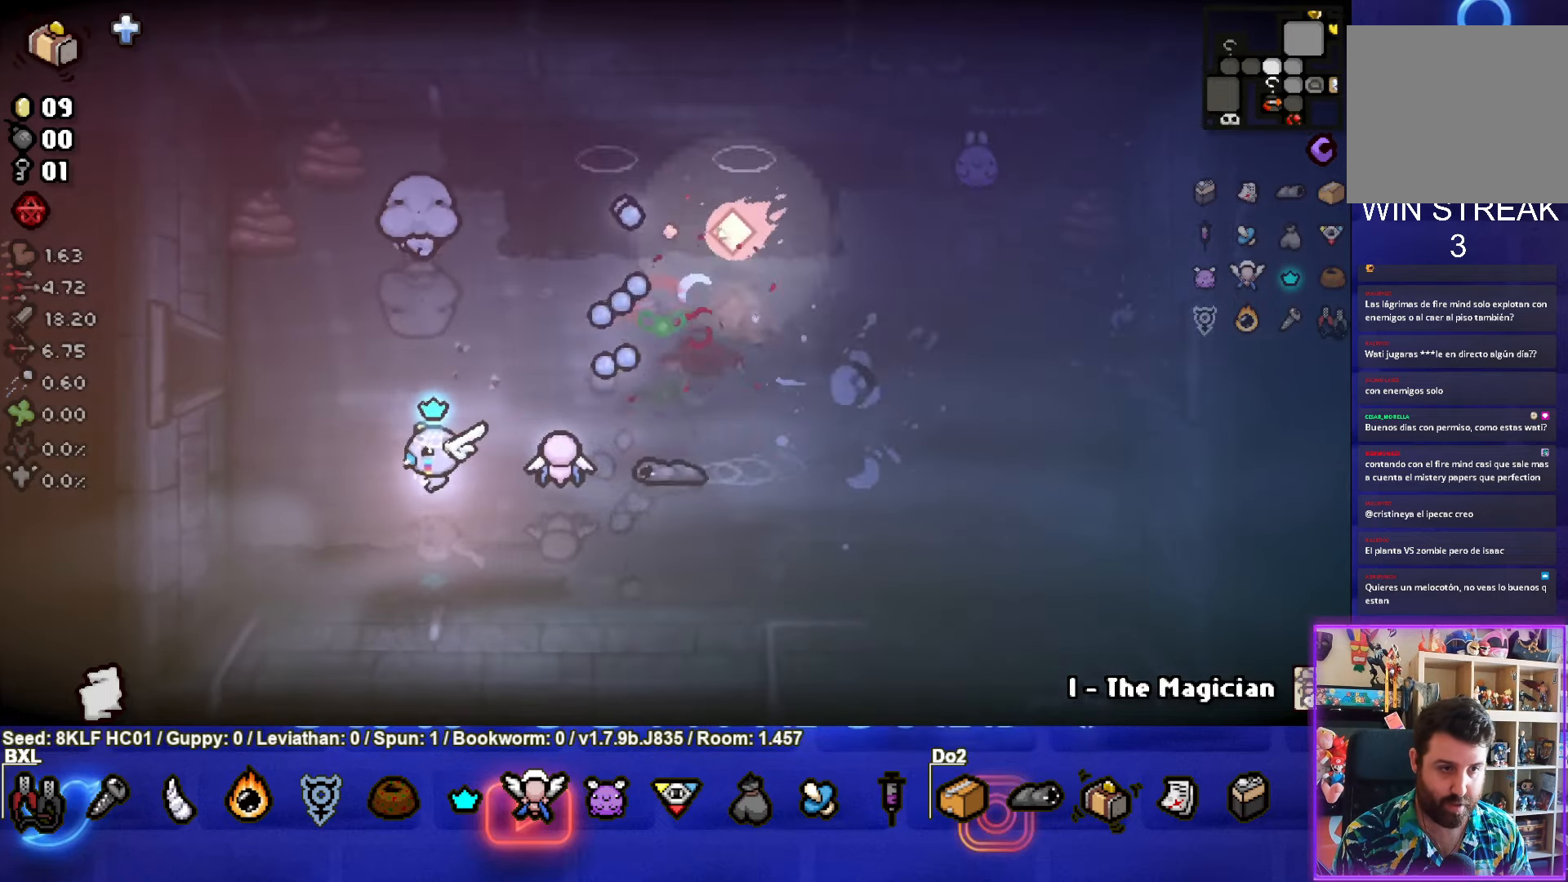
{"buttons": [], "left_stick": "left", "events": [[133, "left_stick", "center"], [183, "left_stick", "down-right"], [350, "left_stick", "left"]]}
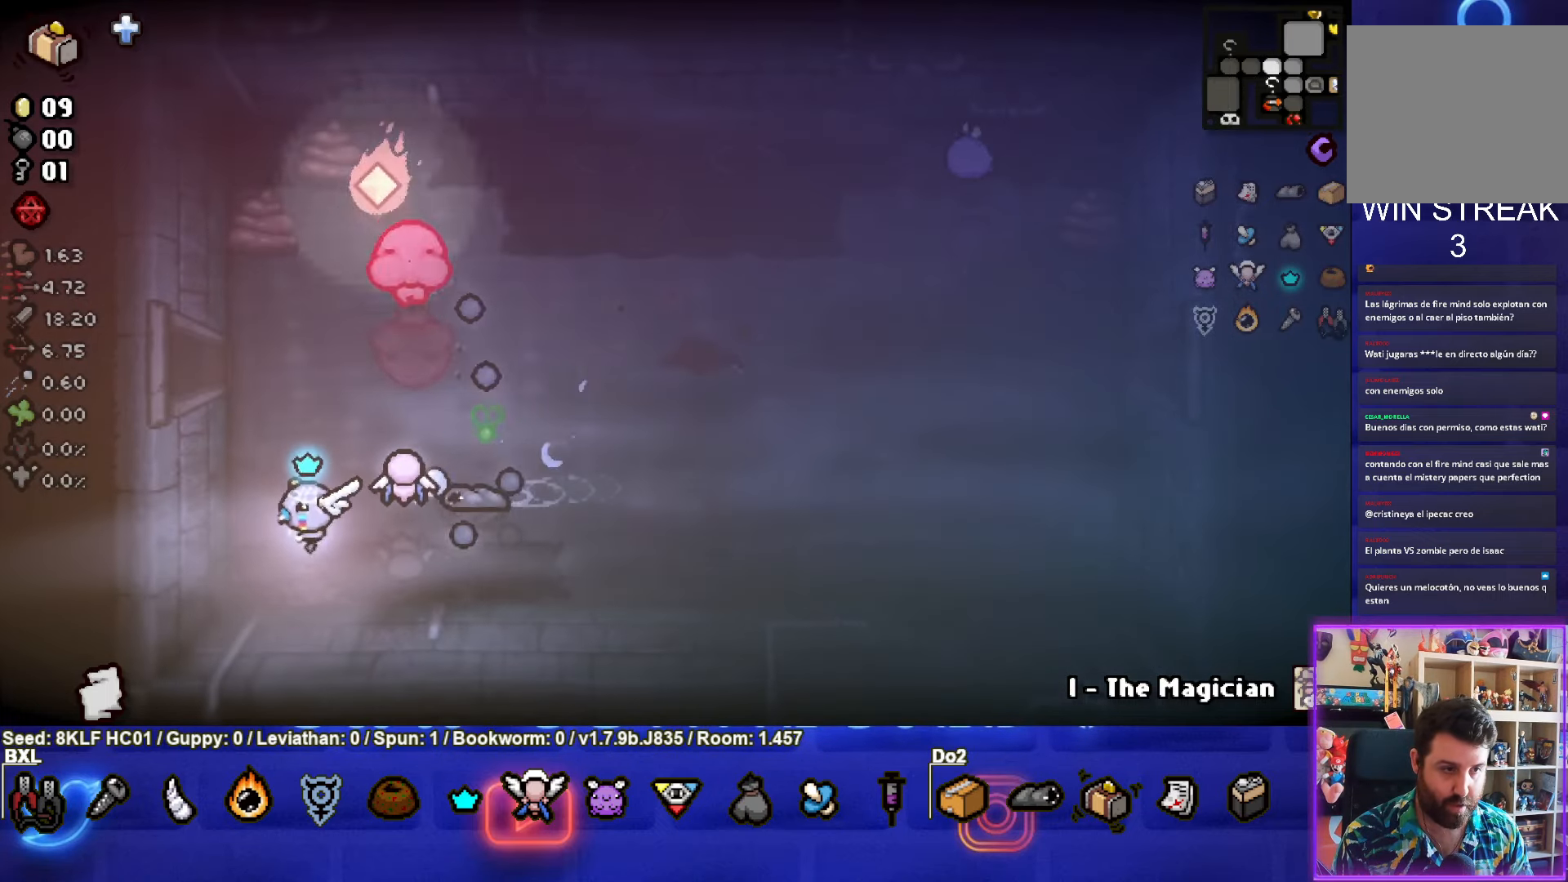
{"buttons": [], "left_stick": "up", "events": [[116, "left_stick", "up-left"], [466, "left_stick", "up"]]}
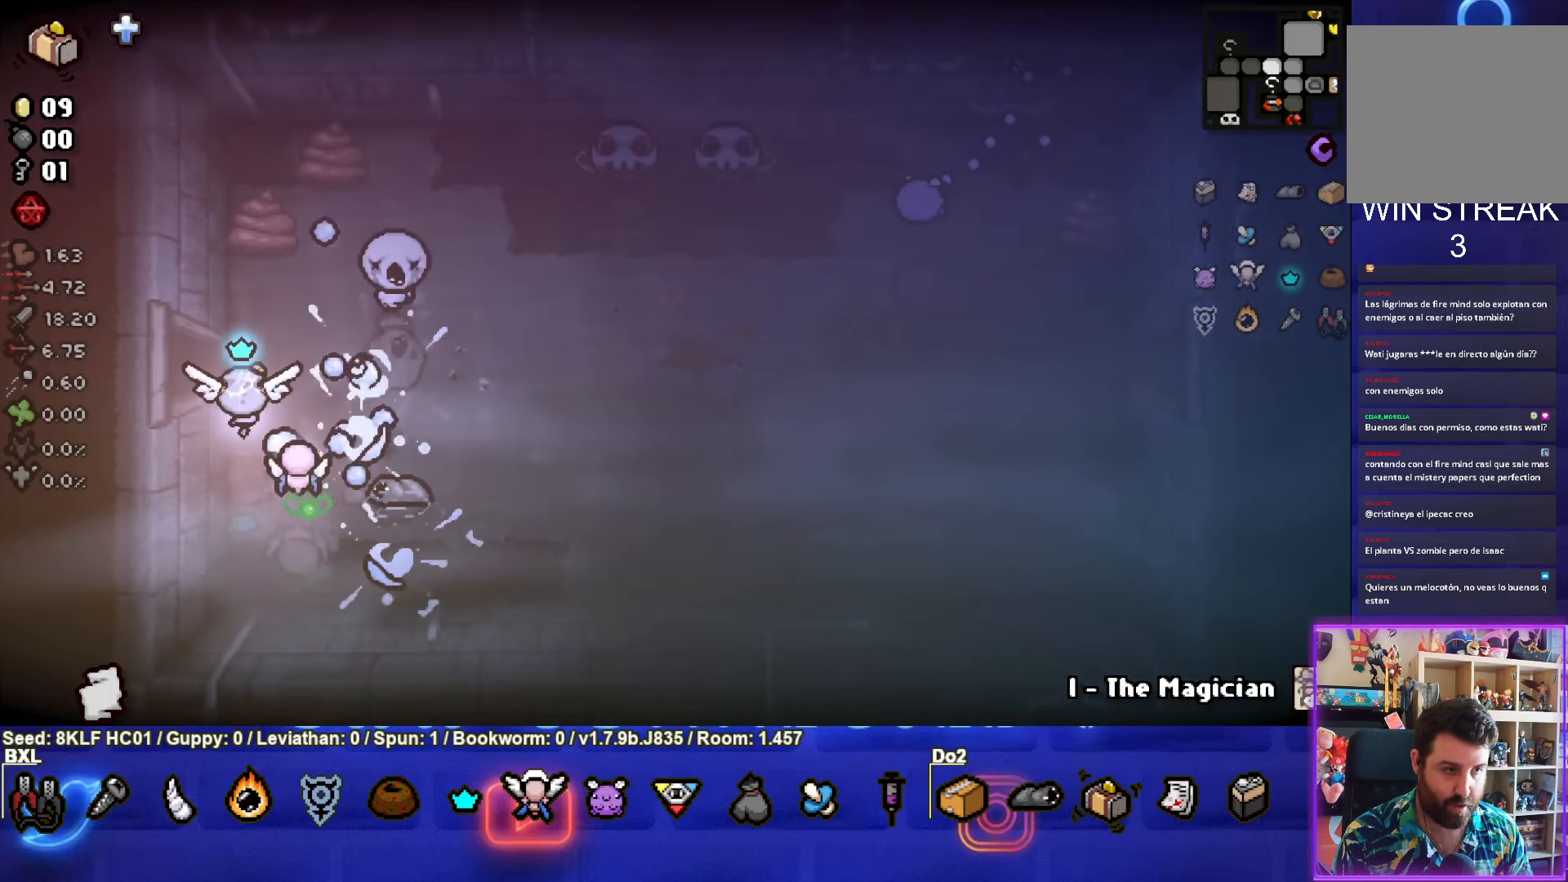
{"buttons": [], "left_stick": "down", "events": [[316, "left_stick", "down"]]}
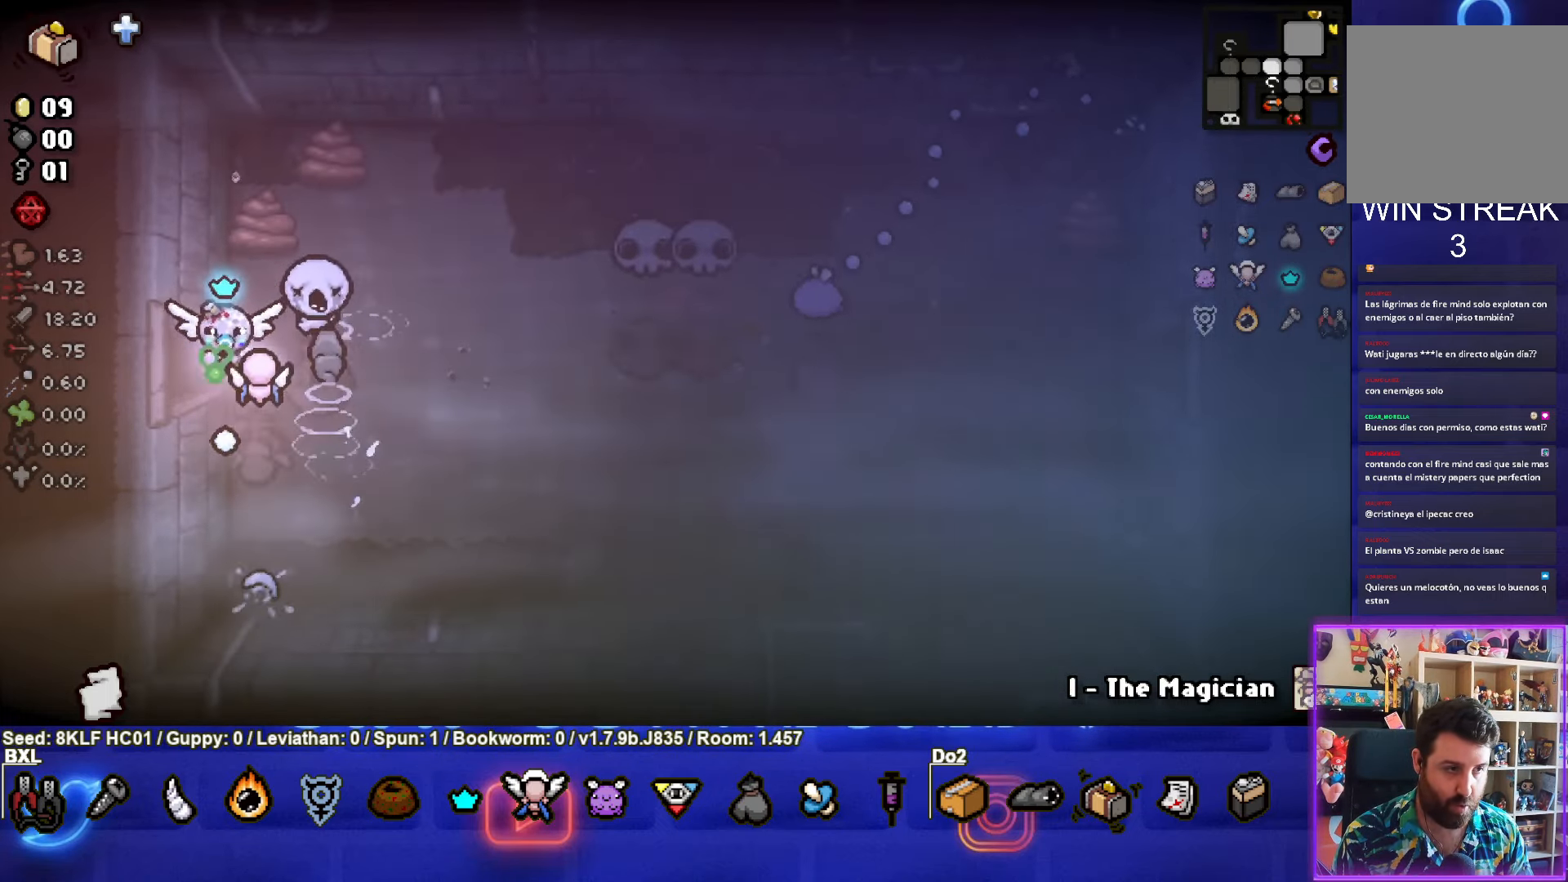
{"buttons": [], "left_stick": "down", "events": [[150, "left_stick", "down-right"], [283, "left_stick", "down"]]}
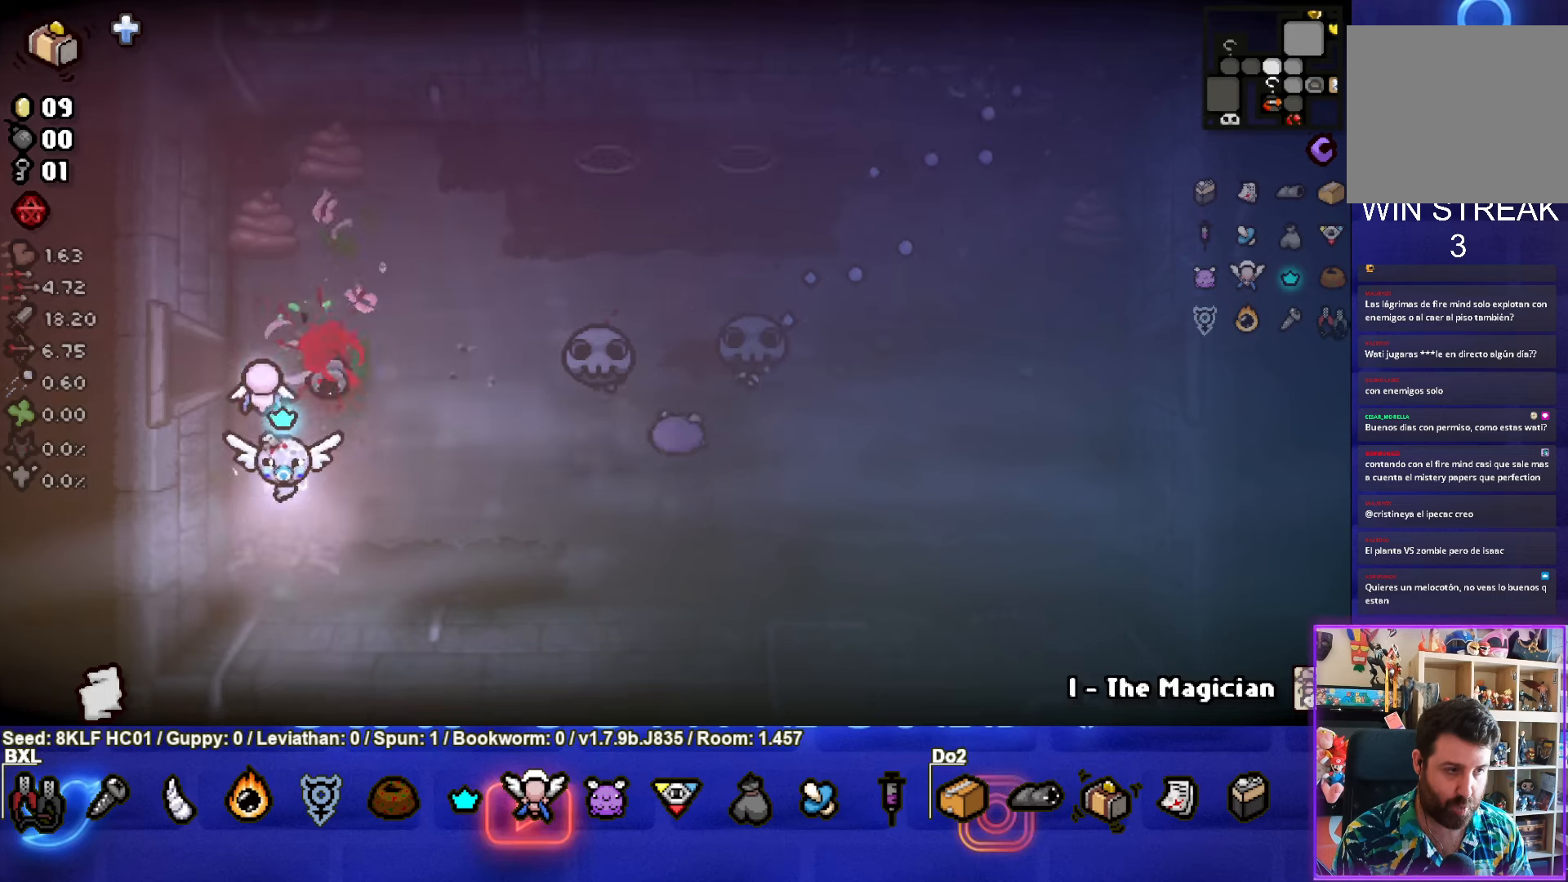
{"buttons": [], "left_stick": "up-left", "events": [[217, "left_stick", "up-left"]]}
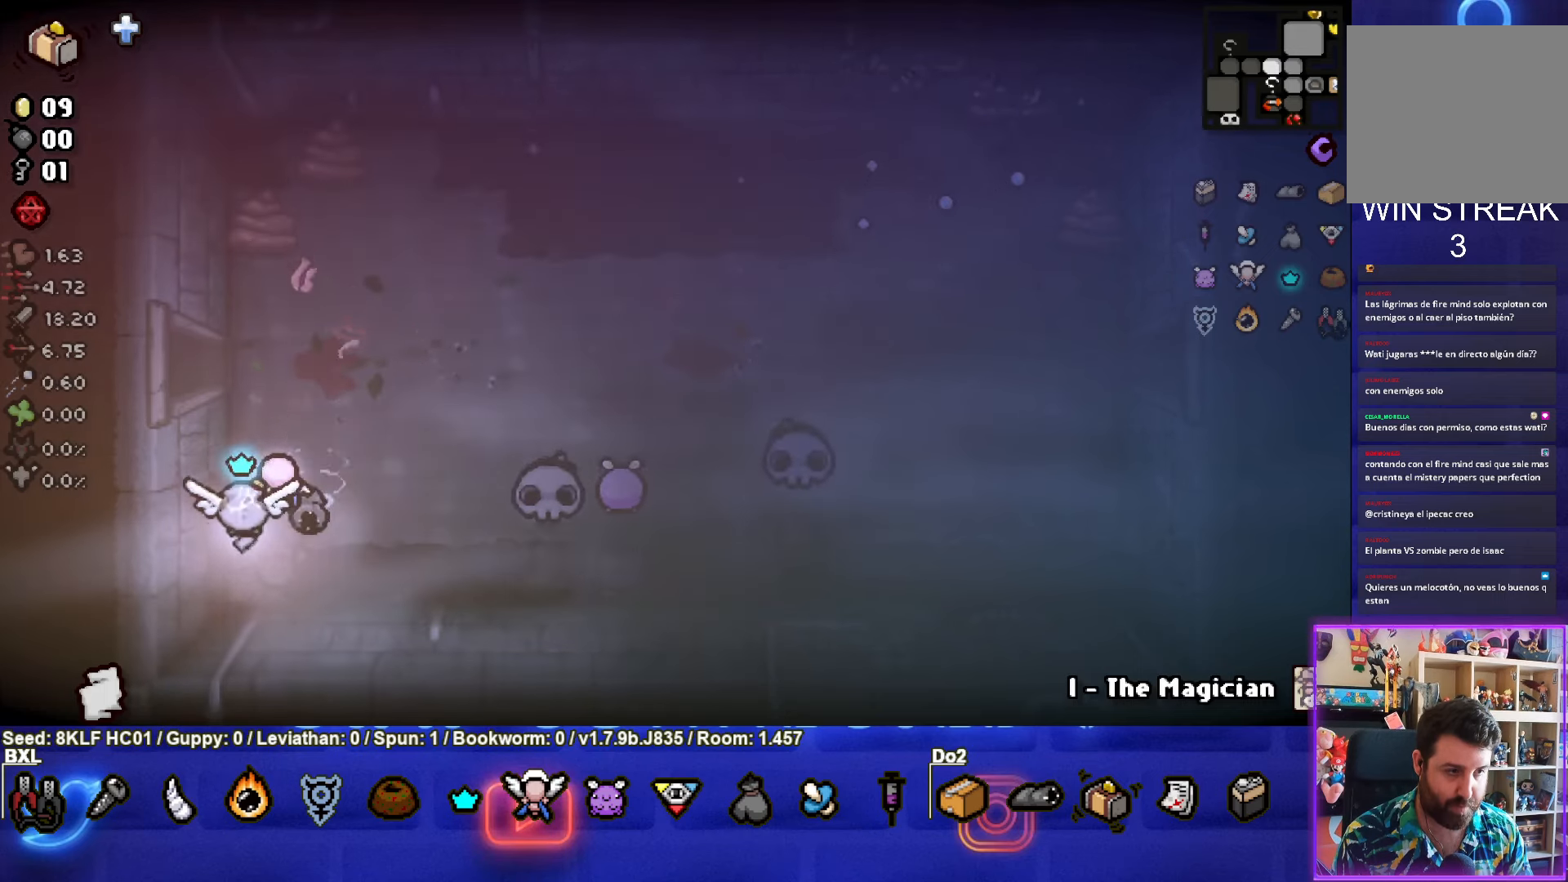
{"buttons": [], "left_stick": "left", "events": [[283, "left_stick", "left"]]}
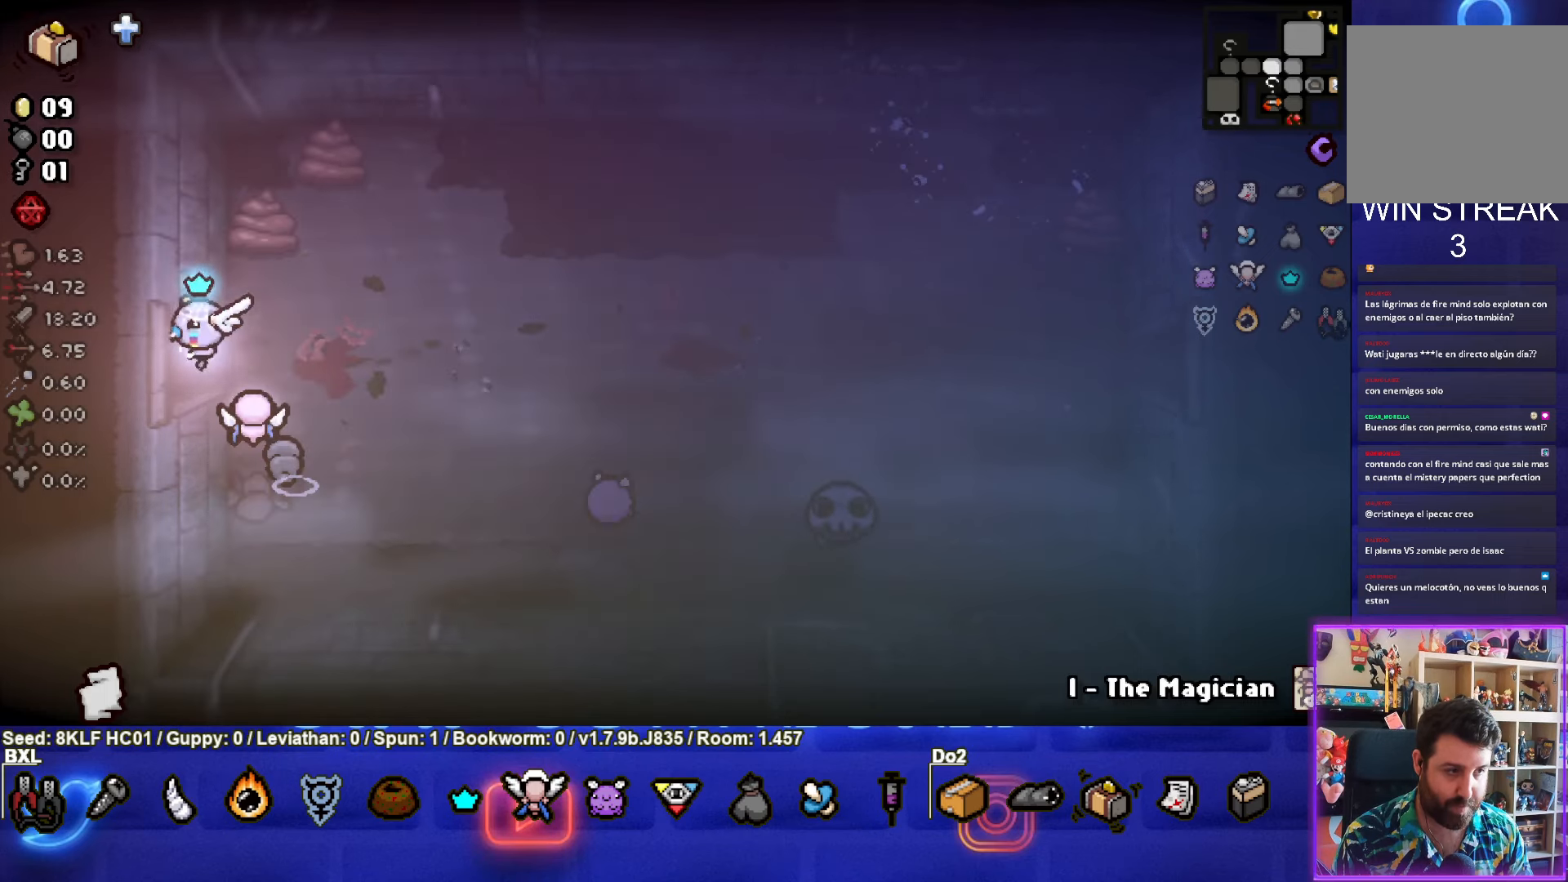
{"buttons": [], "left_stick": "right", "events": [[133, "left_stick", "center"], [333, "left_stick", "right"]]}
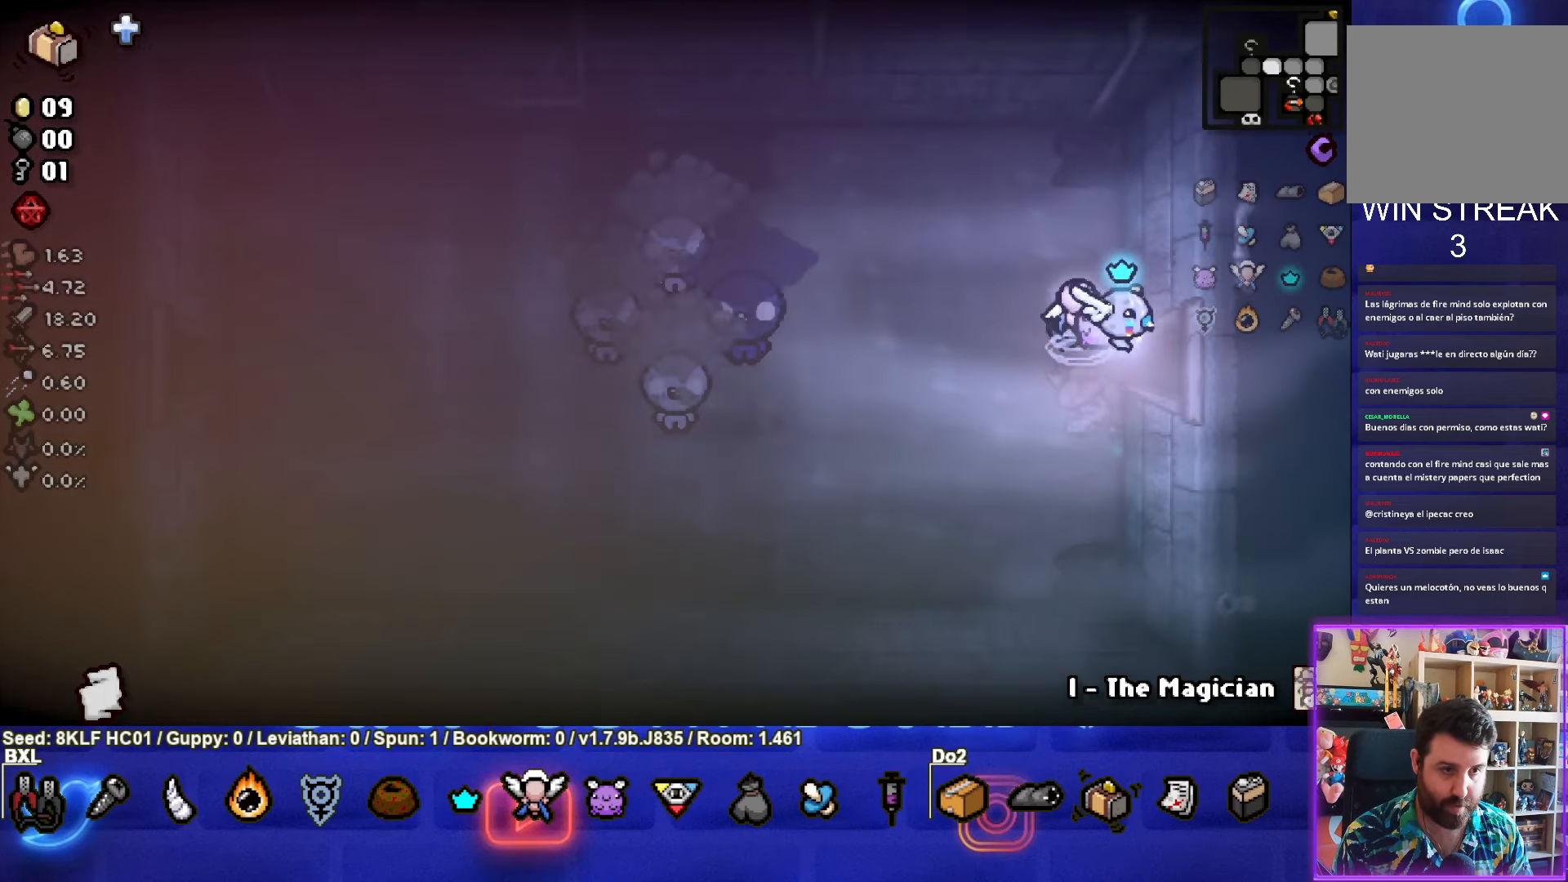
{"buttons": [], "left_stick": "left", "events": [[167, "left_stick", "center"], [317, "left_stick", "left"]]}
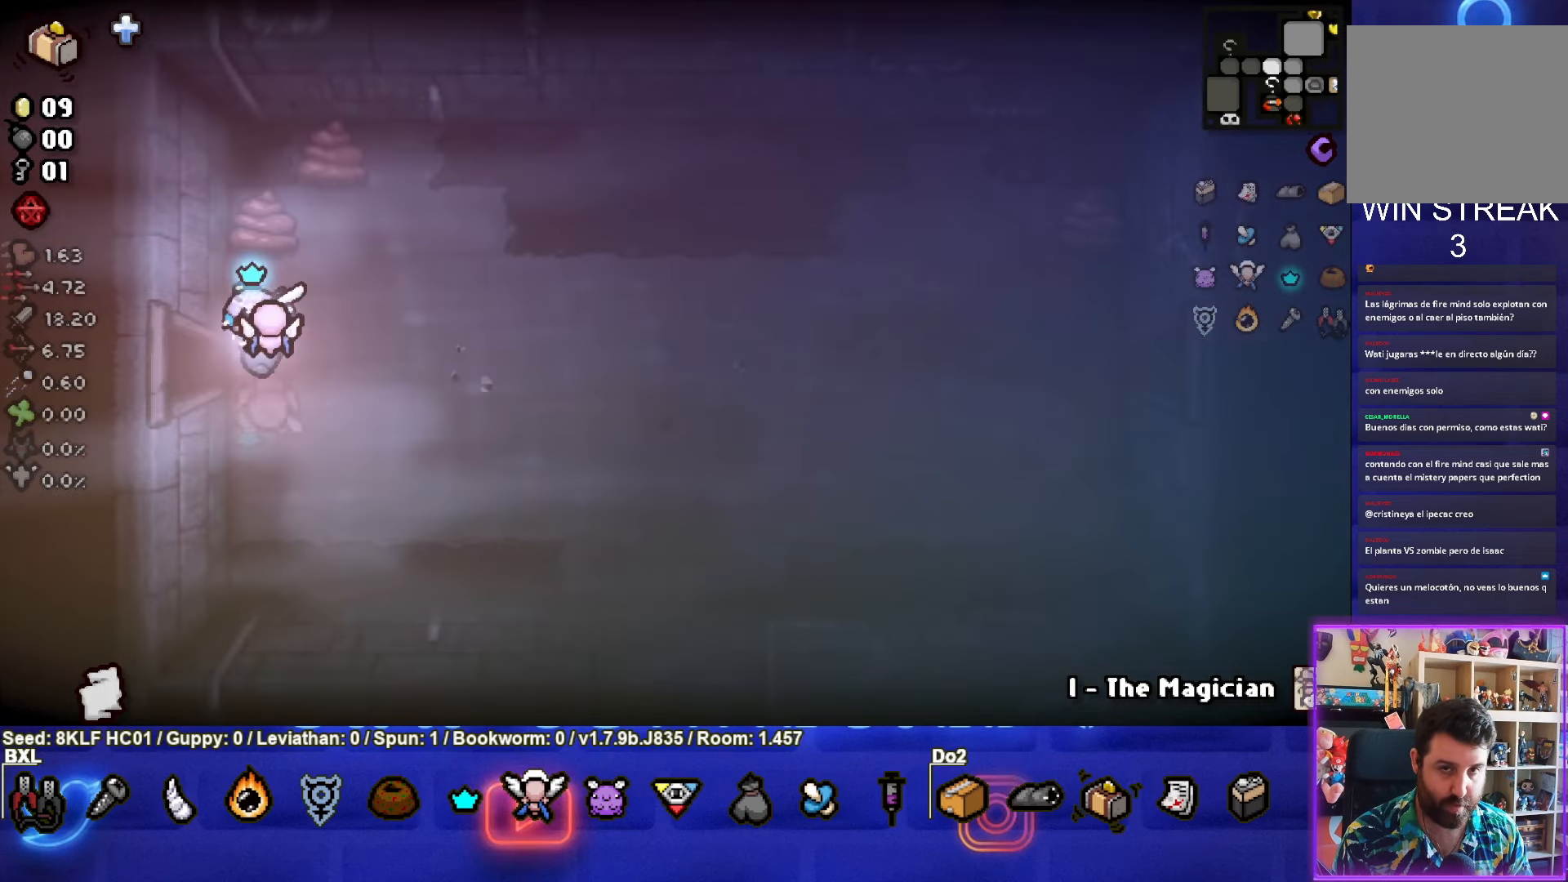
{"buttons": ["SQUARE"], "left_stick": "center", "events": [[300, "left_stick", "center"], [350, "SQUARE", "down"]]}
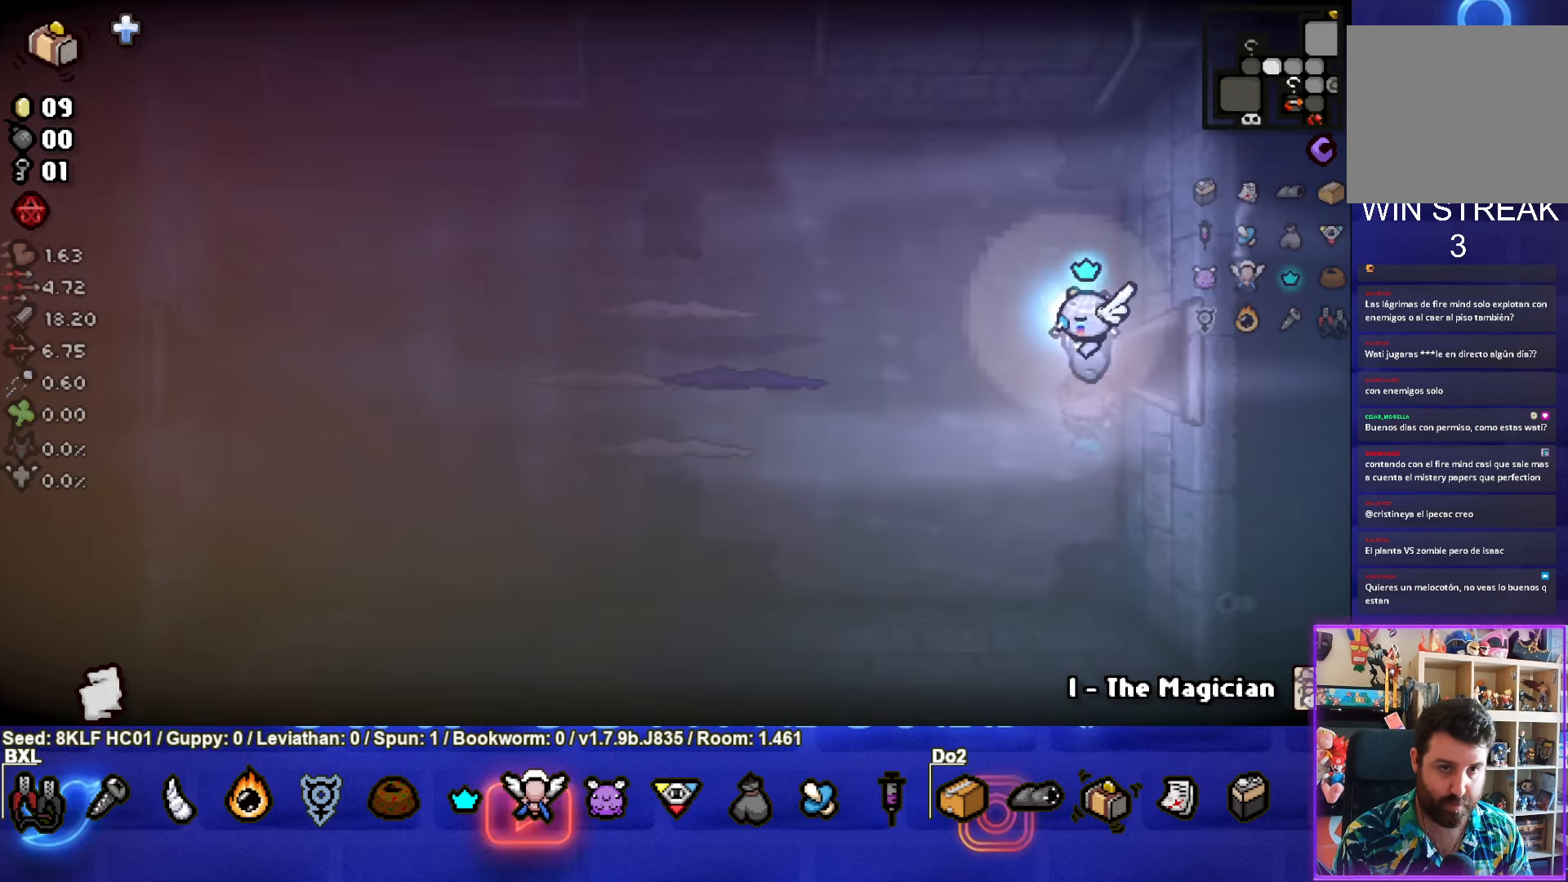
{"buttons": ["SQUARE"], "left_stick": "center", "events": []}
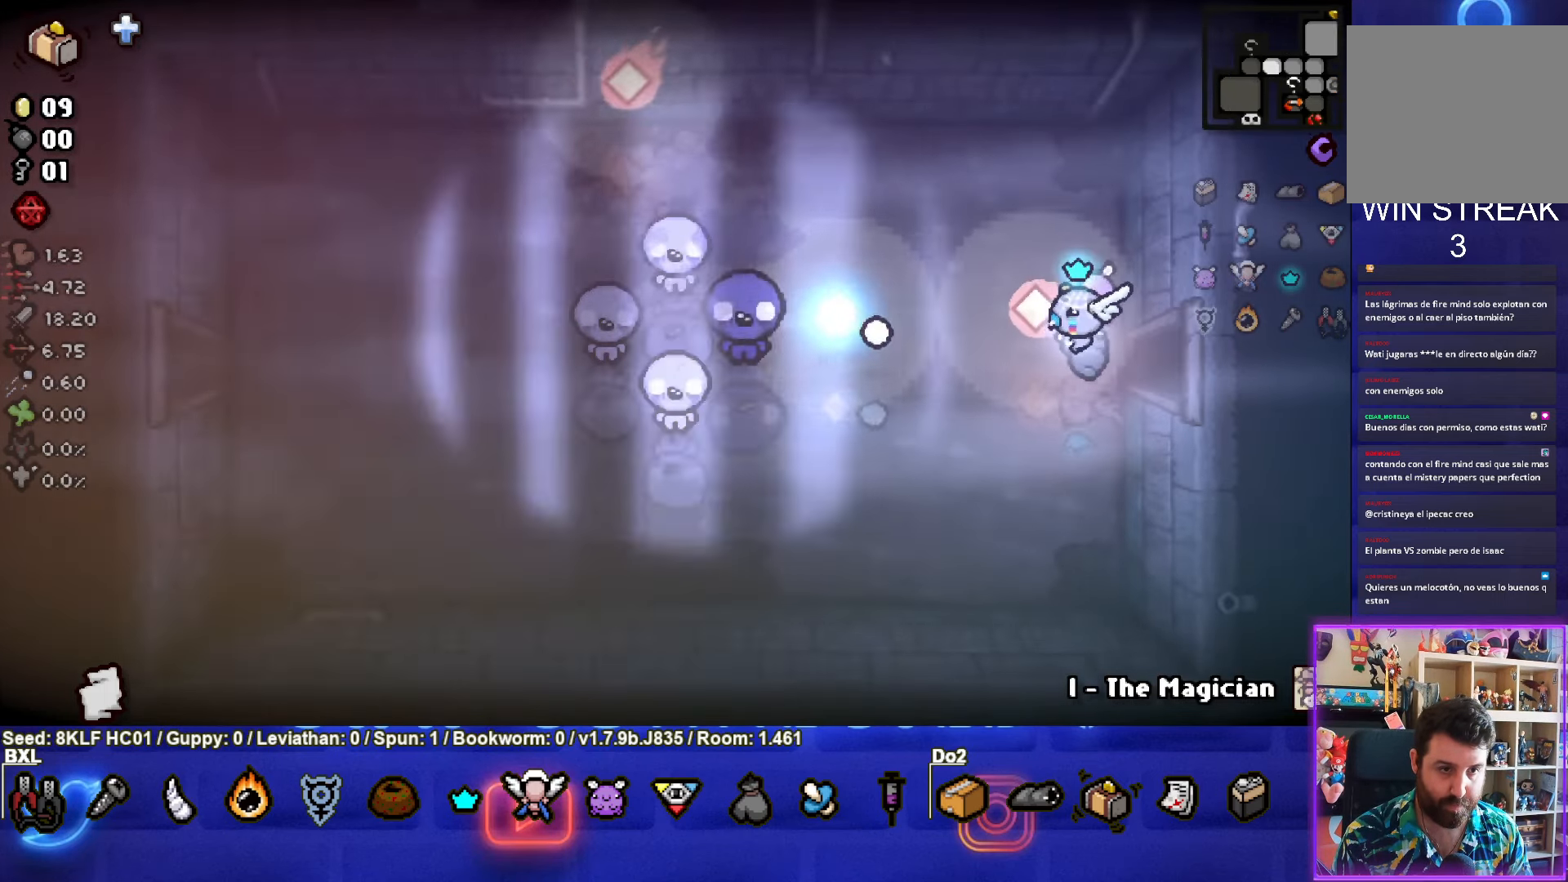
{"buttons": [], "left_stick": "center", "events": [[17, "SQUARE", "up"], [217, "left_stick", "down-right"], [283, "left_stick", "center"]]}
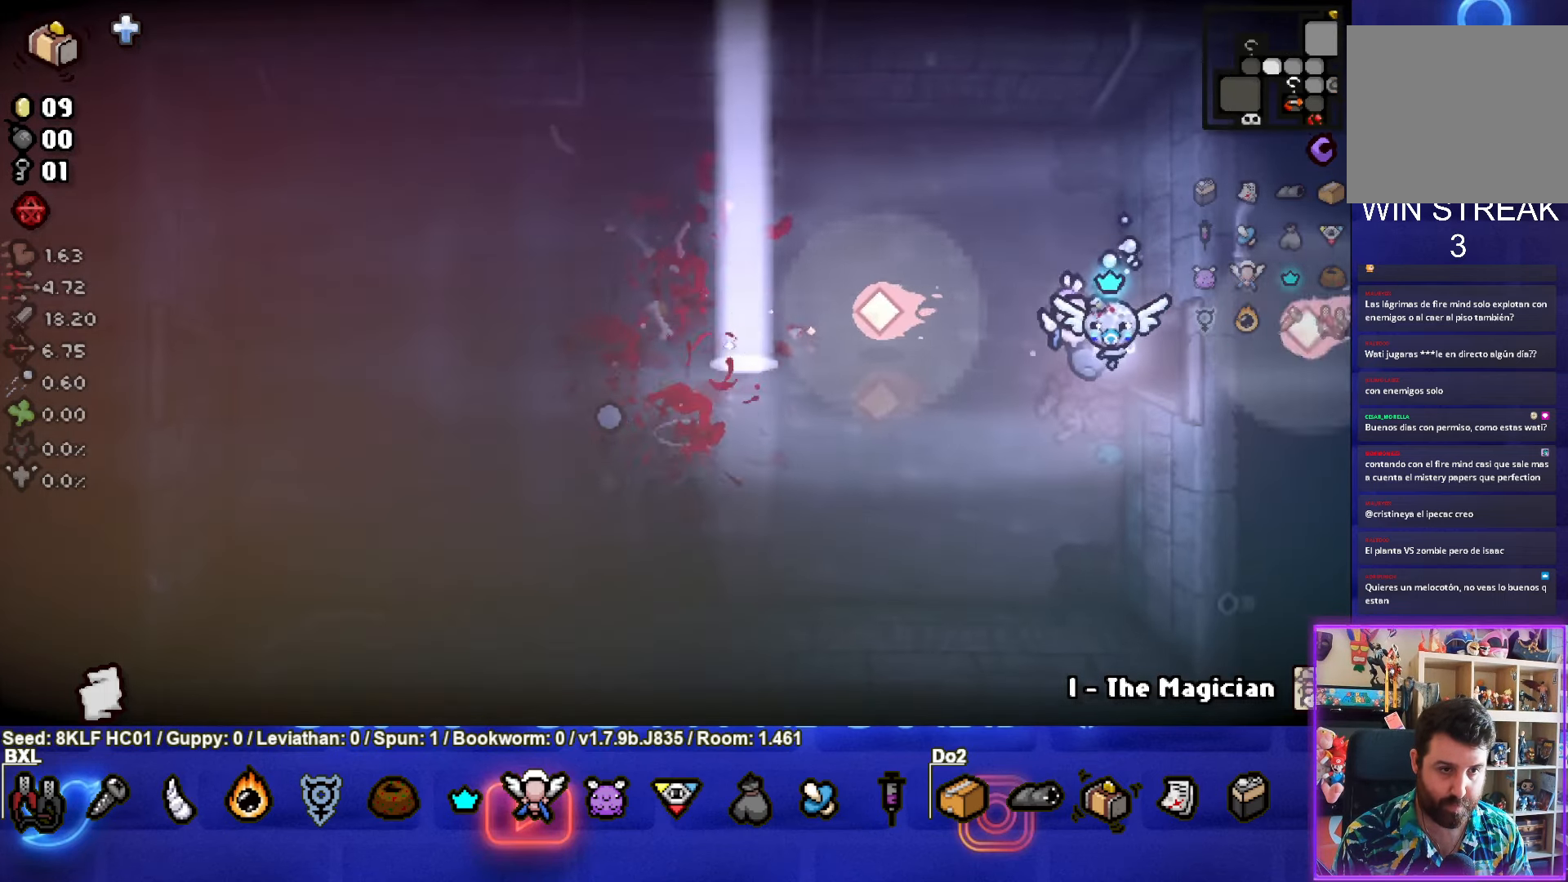
{"buttons": [], "left_stick": "right", "events": [[50, "left_stick", "up"], [133, "left_stick", "center"], [283, "left_stick", "right"]]}
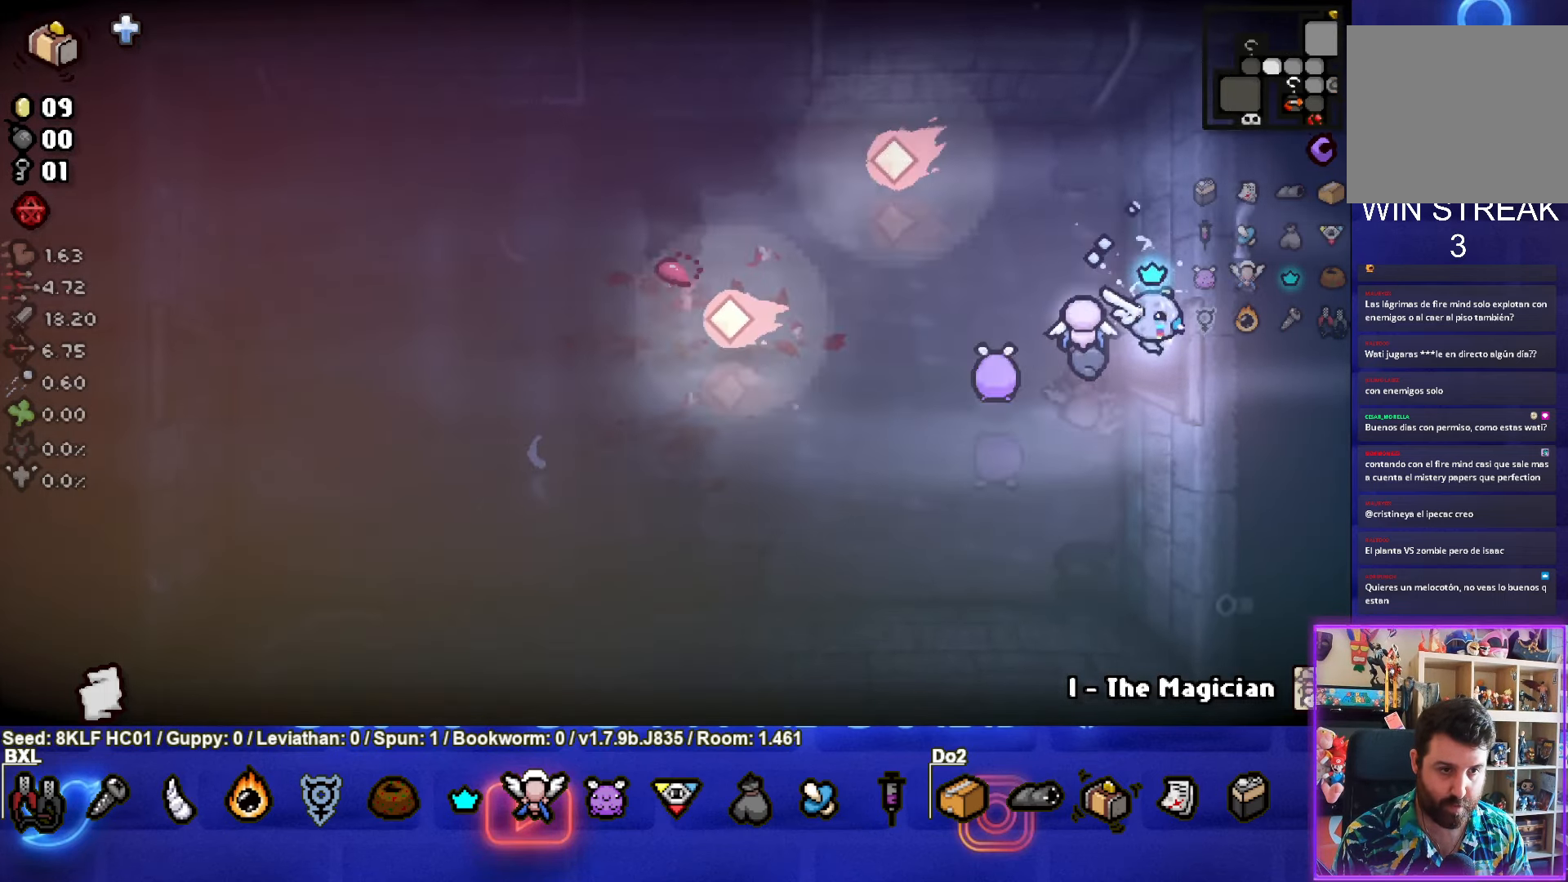
{"buttons": [], "left_stick": "left", "events": [[284, "left_stick", "left"]]}
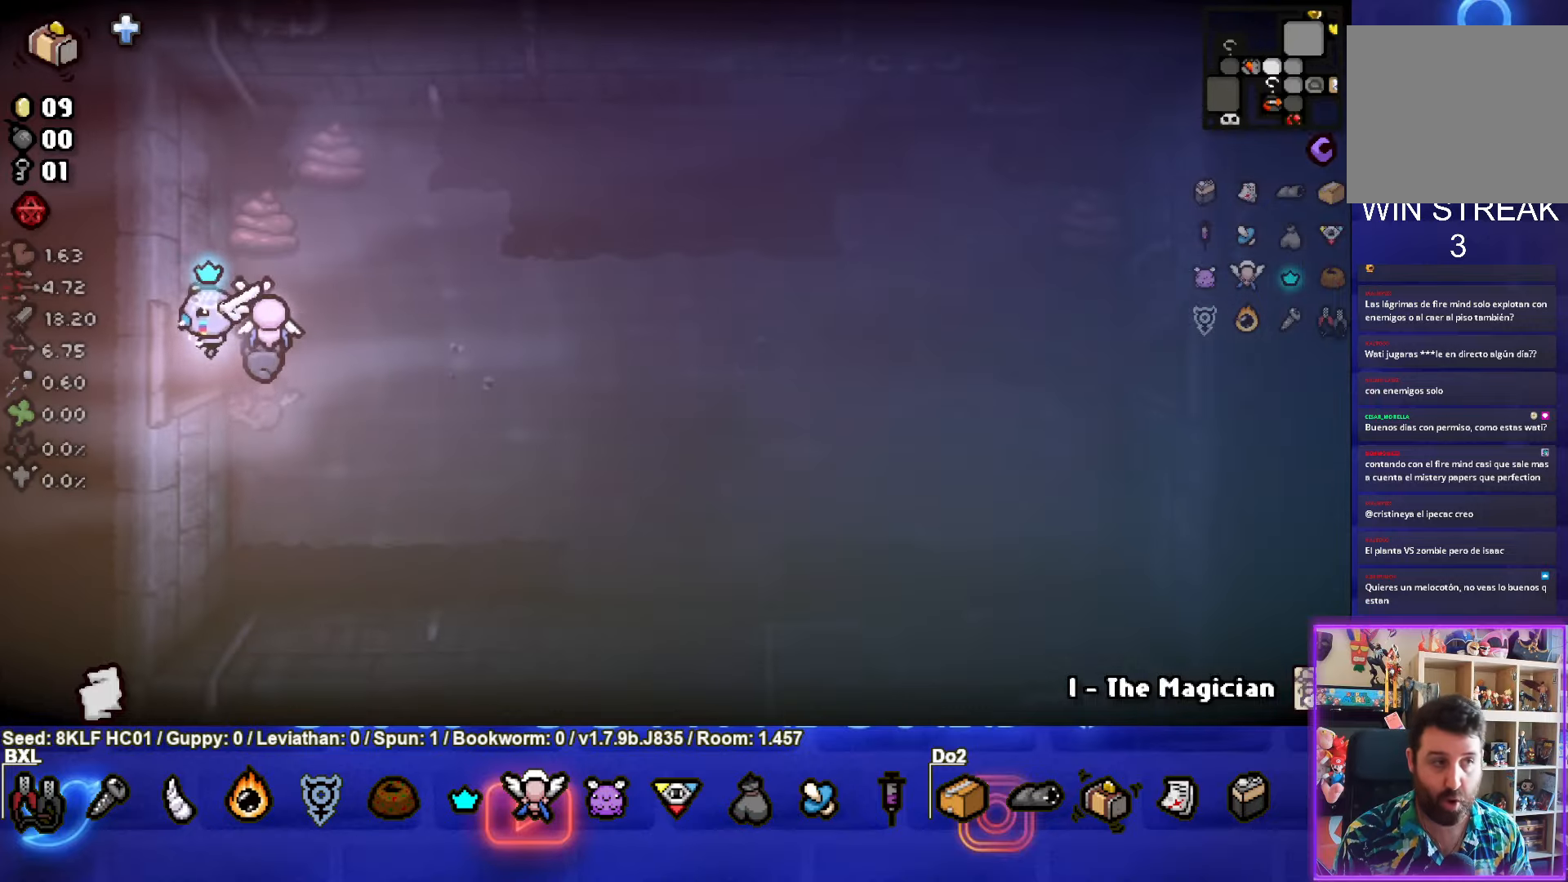
{"buttons": [], "left_stick": "left", "events": []}
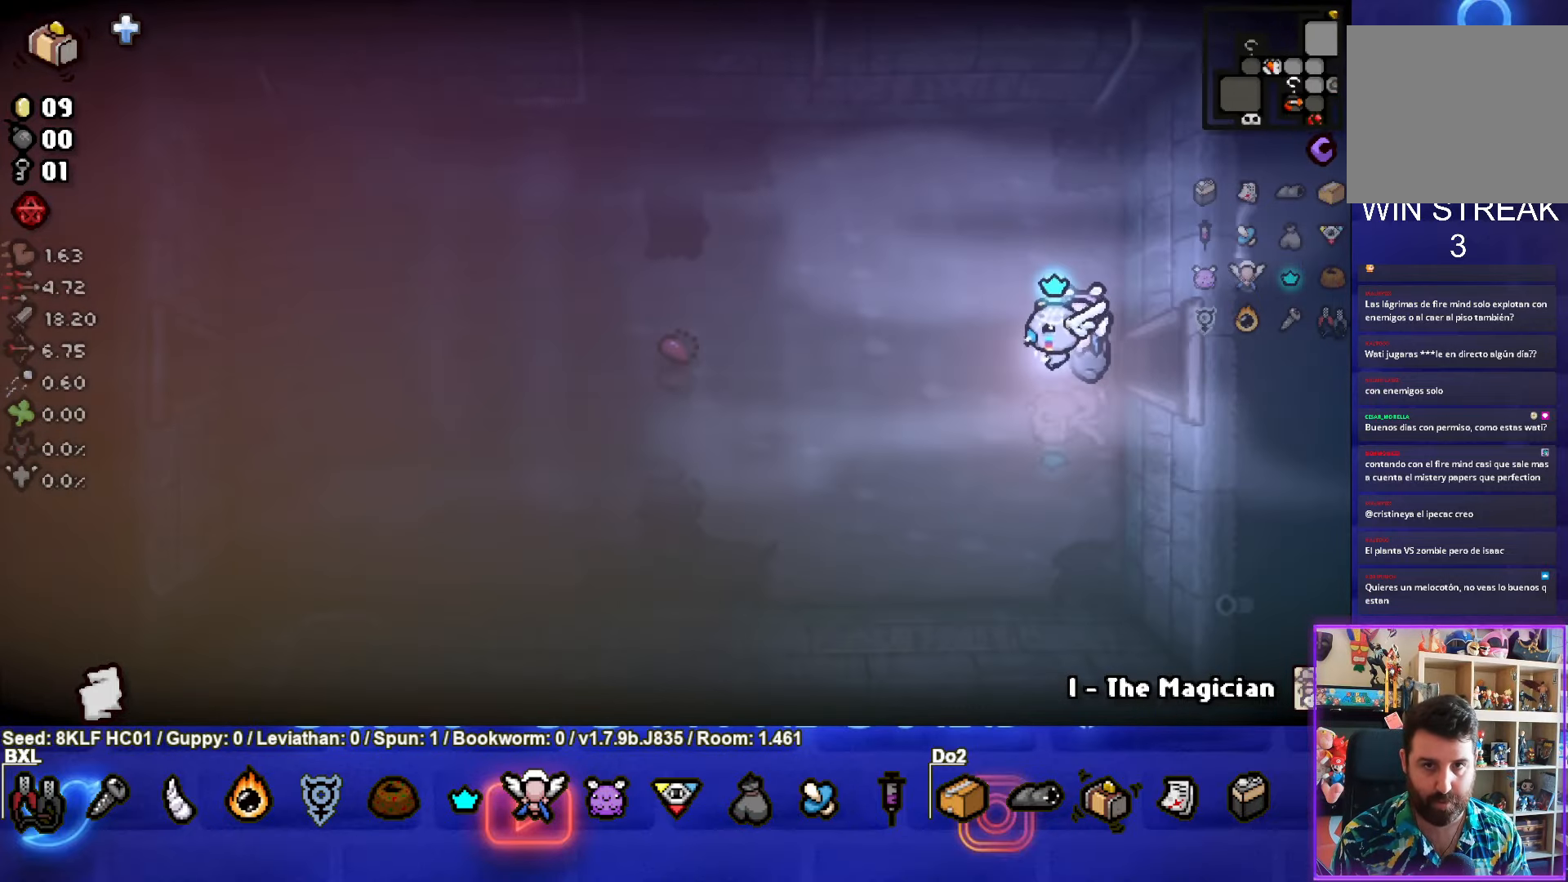
{"buttons": [], "left_stick": "left", "events": []}
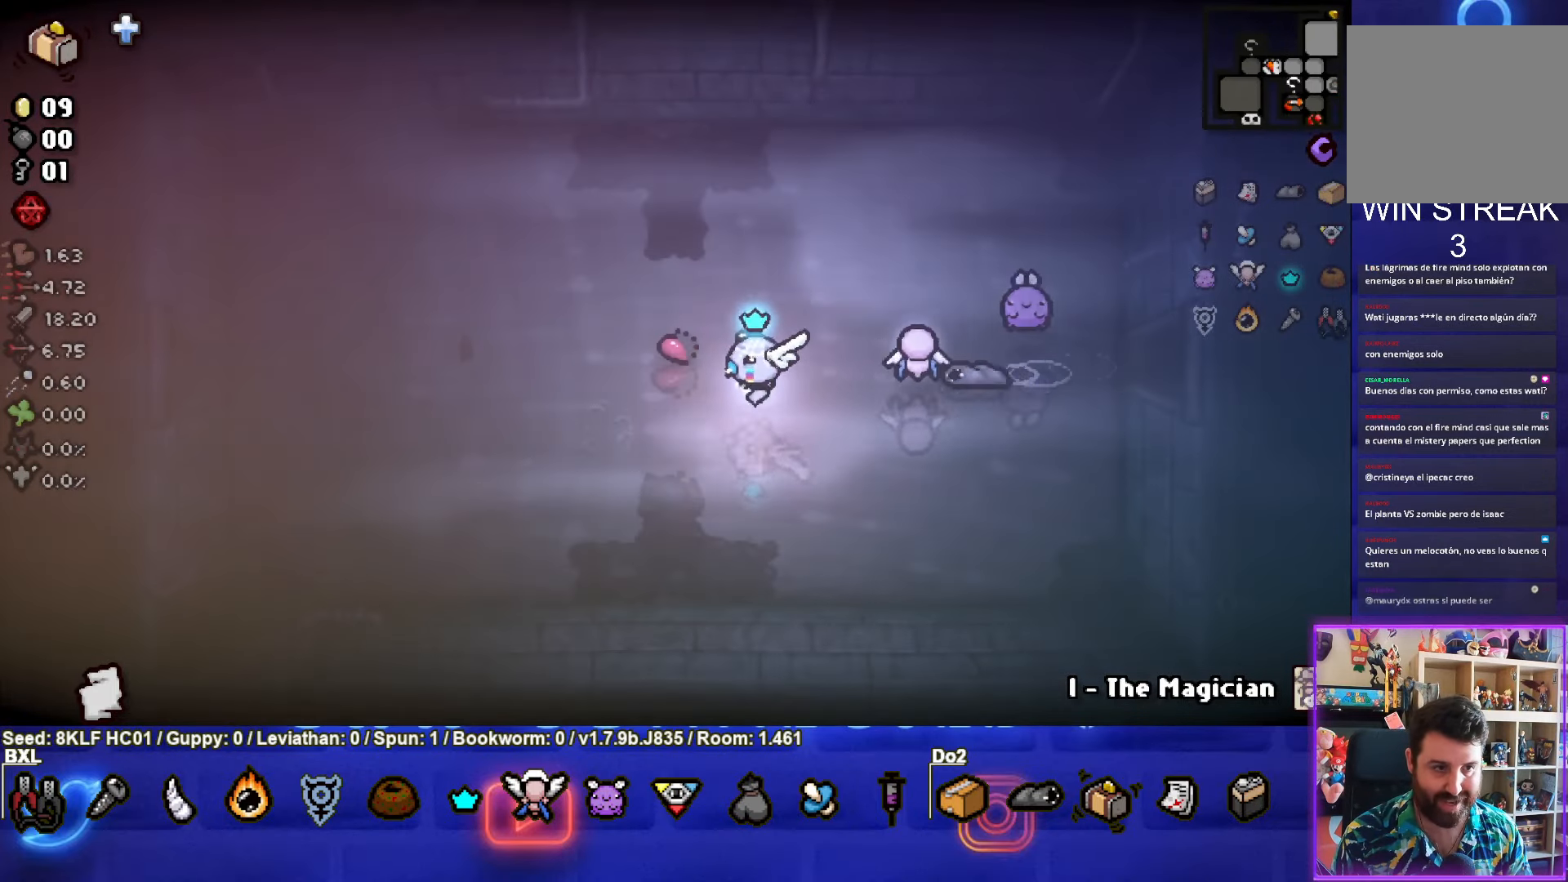
{"buttons": [], "left_stick": "left", "events": []}
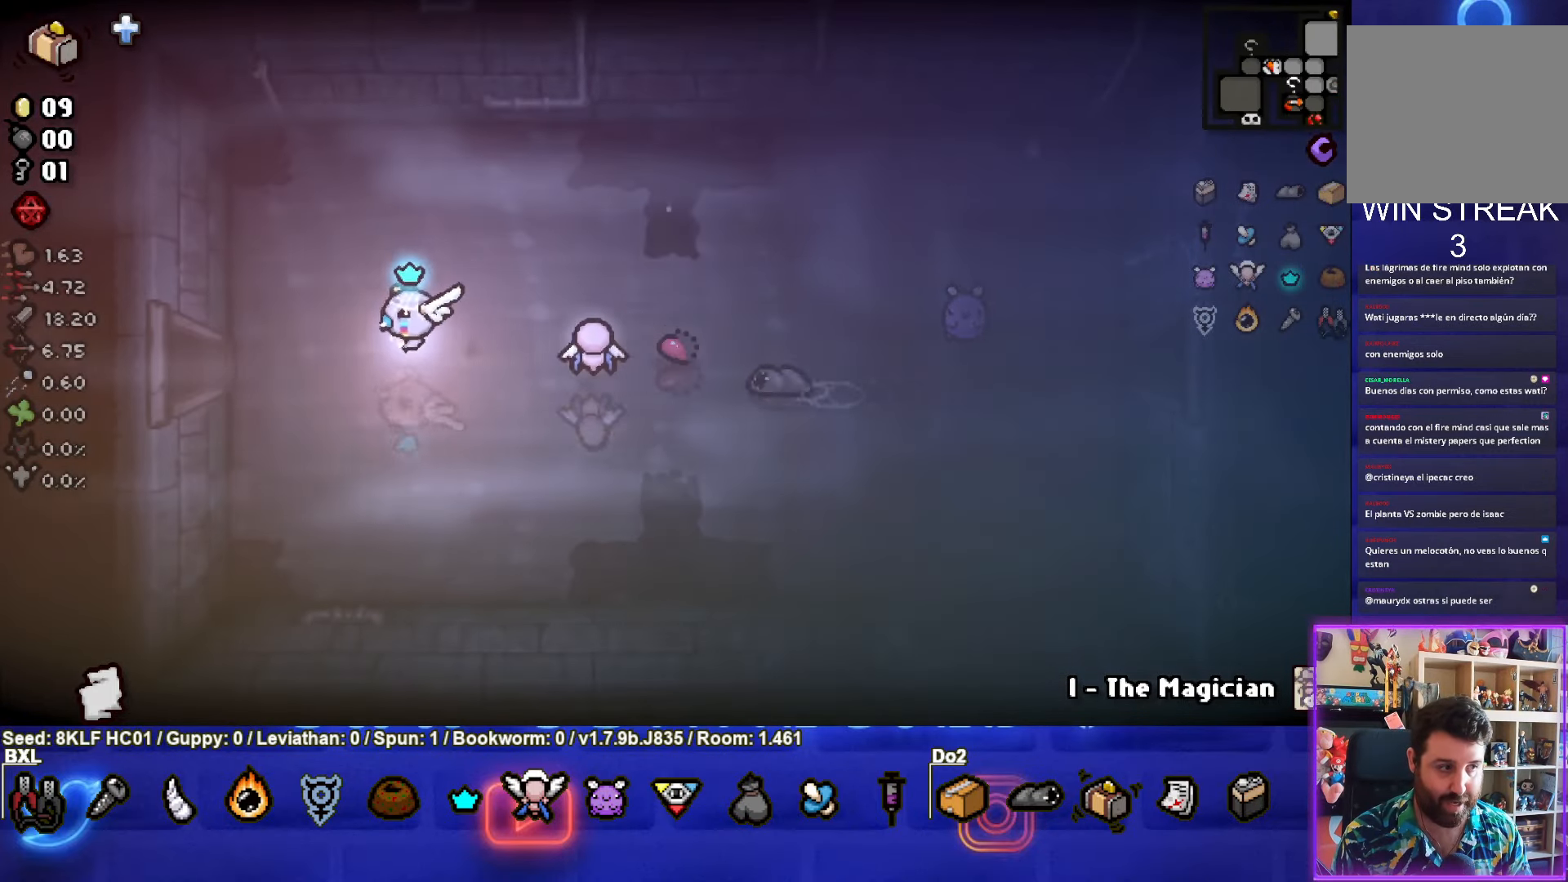
{"buttons": [], "left_stick": "center", "events": [[417, "left_stick", "center"]]}
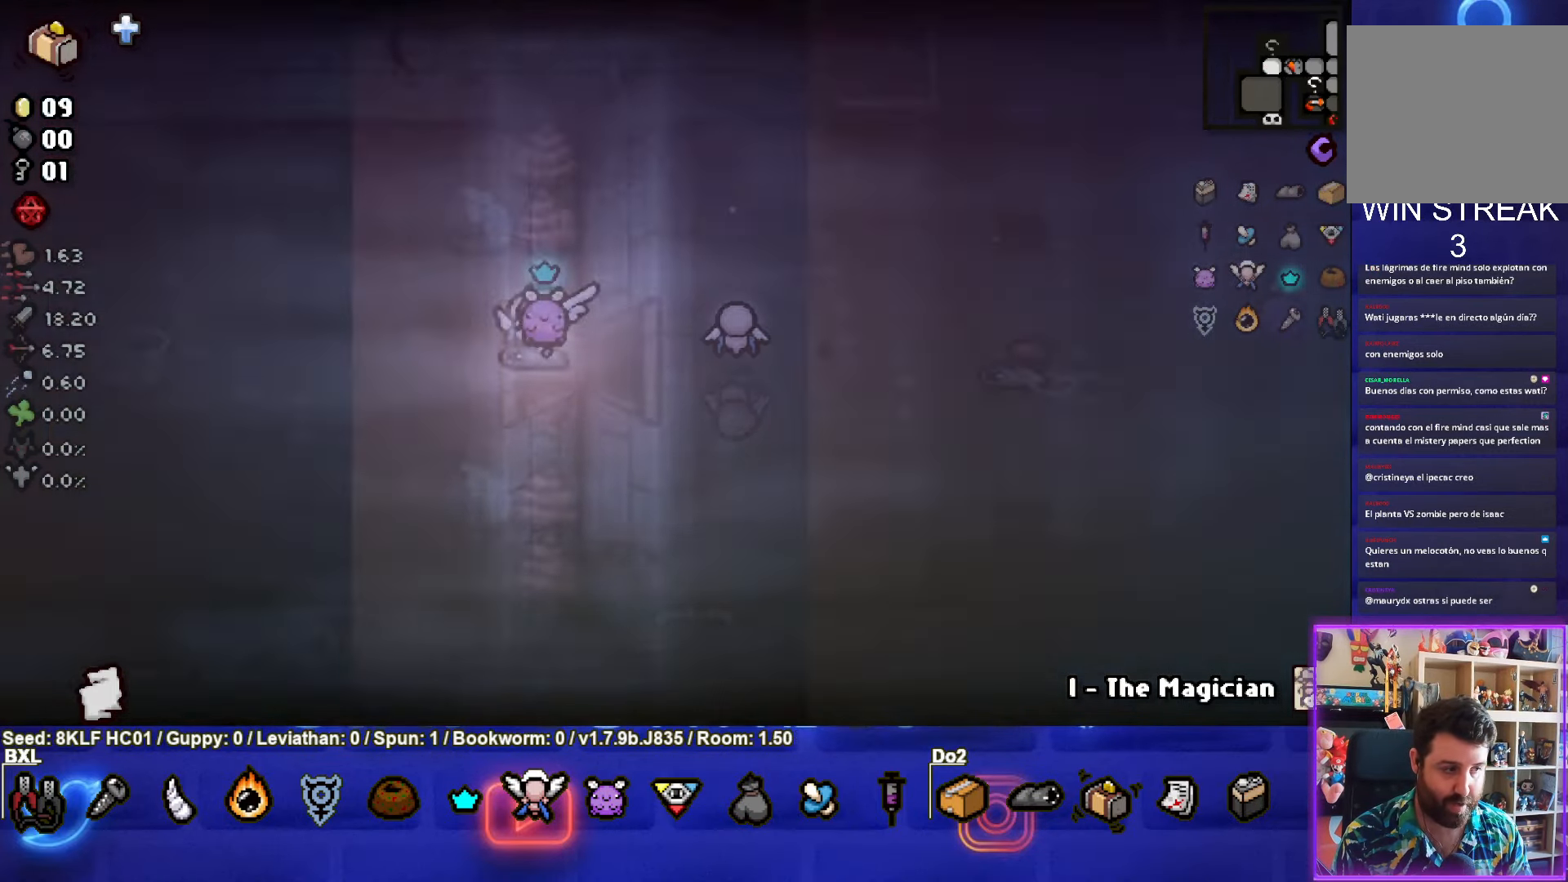
{"buttons": [], "left_stick": "center", "events": [[34, "SQUARE", "down"], [484, "SQUARE", "up"]]}